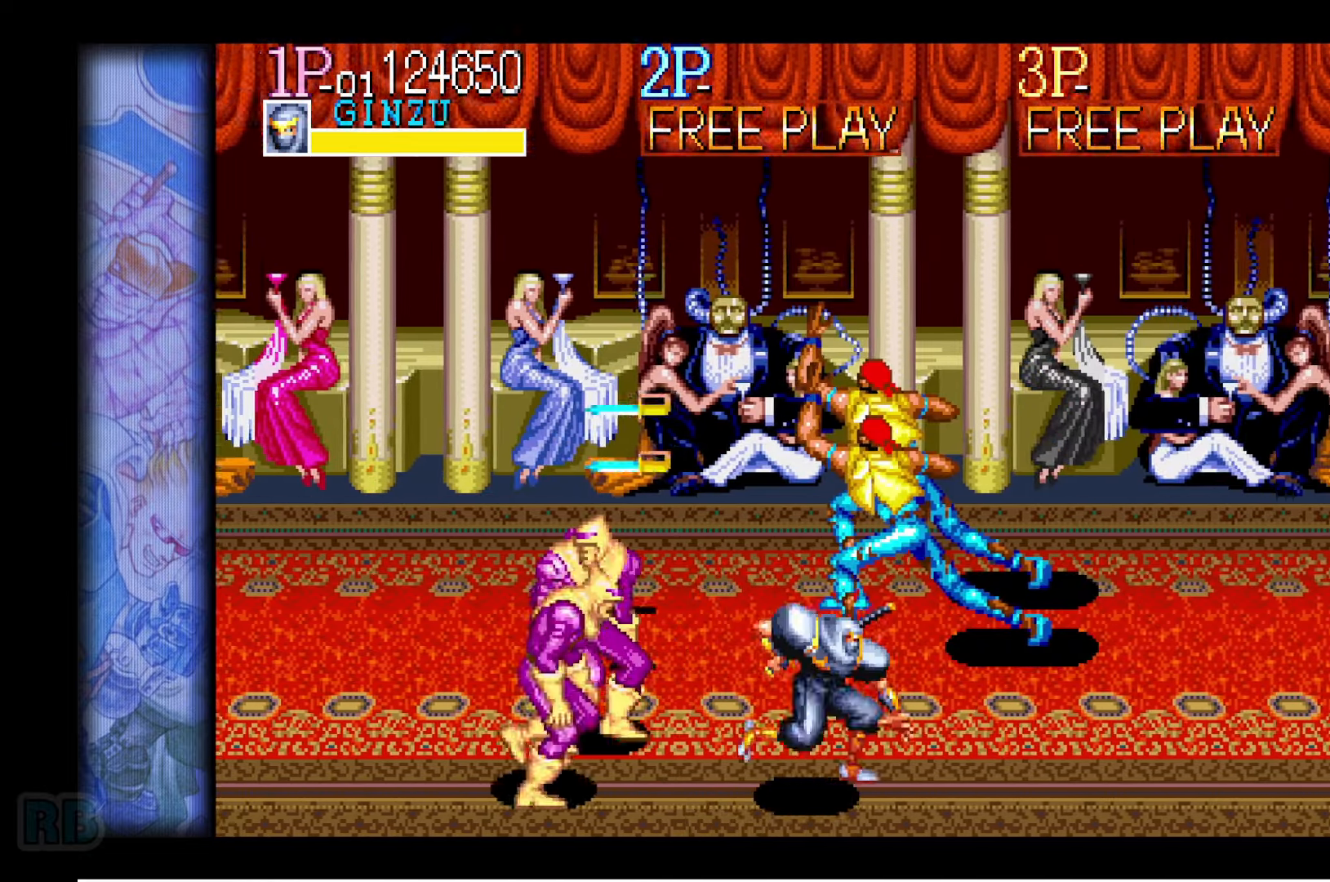
Gameplay with keyboard; each line is a JSON object with the keys held at the frame after it. "events" lists presses ("down") and releases ("up") of "1", "5", "b", "c", "down", "escape", "f1", "insert", "left", "n", "return", "right", "up", "v", "x" and "z" between this image and that frame as [ms after this image, input, new state], when the widget could be followed in between. No other keys are recorded. Mouse input is not recorded.
{"keys": ["left", "right", "up"], "events": [[217, "up", "down"], [500, "left", "down"]]}
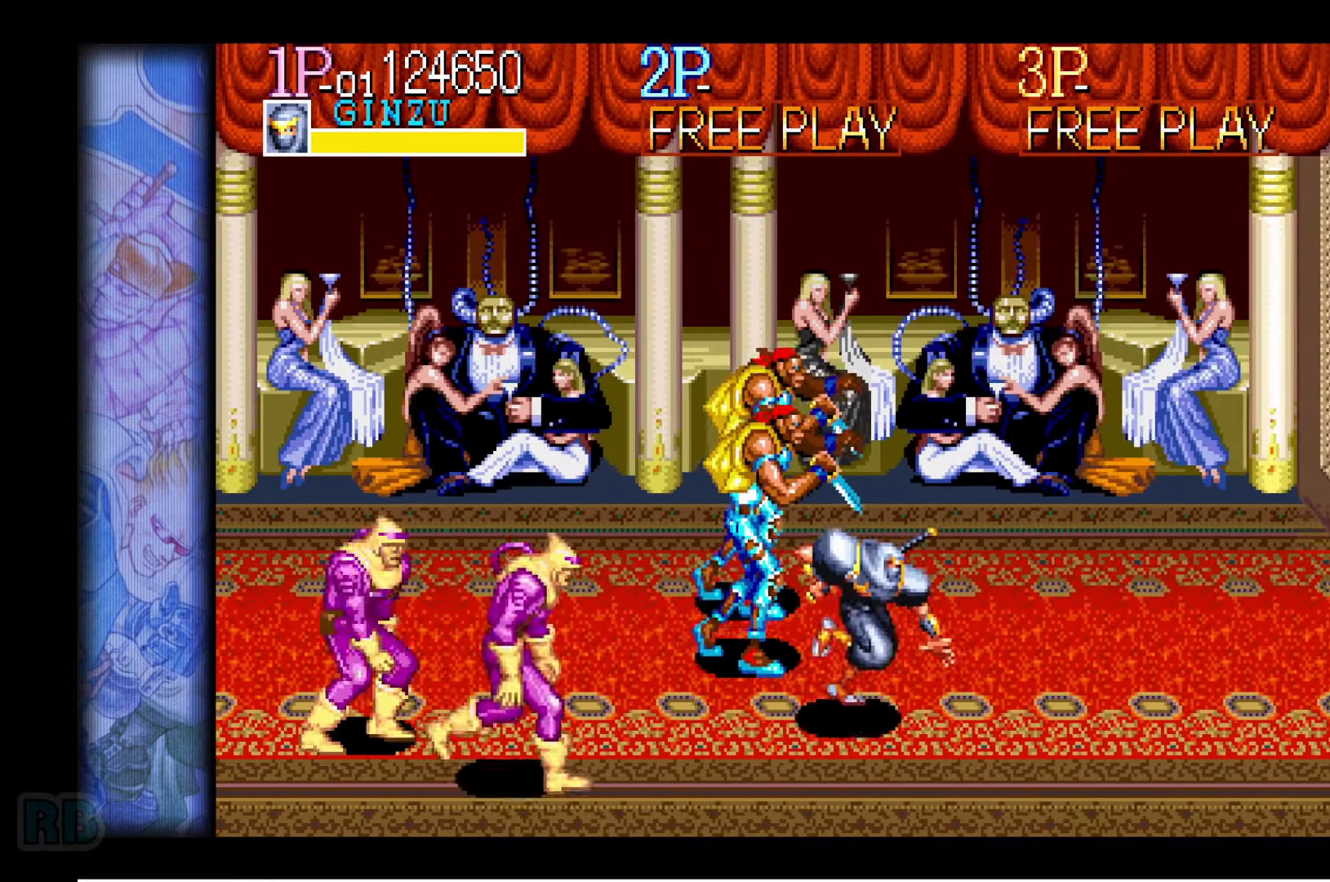
{"keys": ["z"], "events": [[50, "right", "up"], [117, "up", "up"], [133, "left", "up"], [150, "z", "down"], [217, "z", "up"], [317, "z", "down"], [367, "z", "up"], [467, "z", "down"]]}
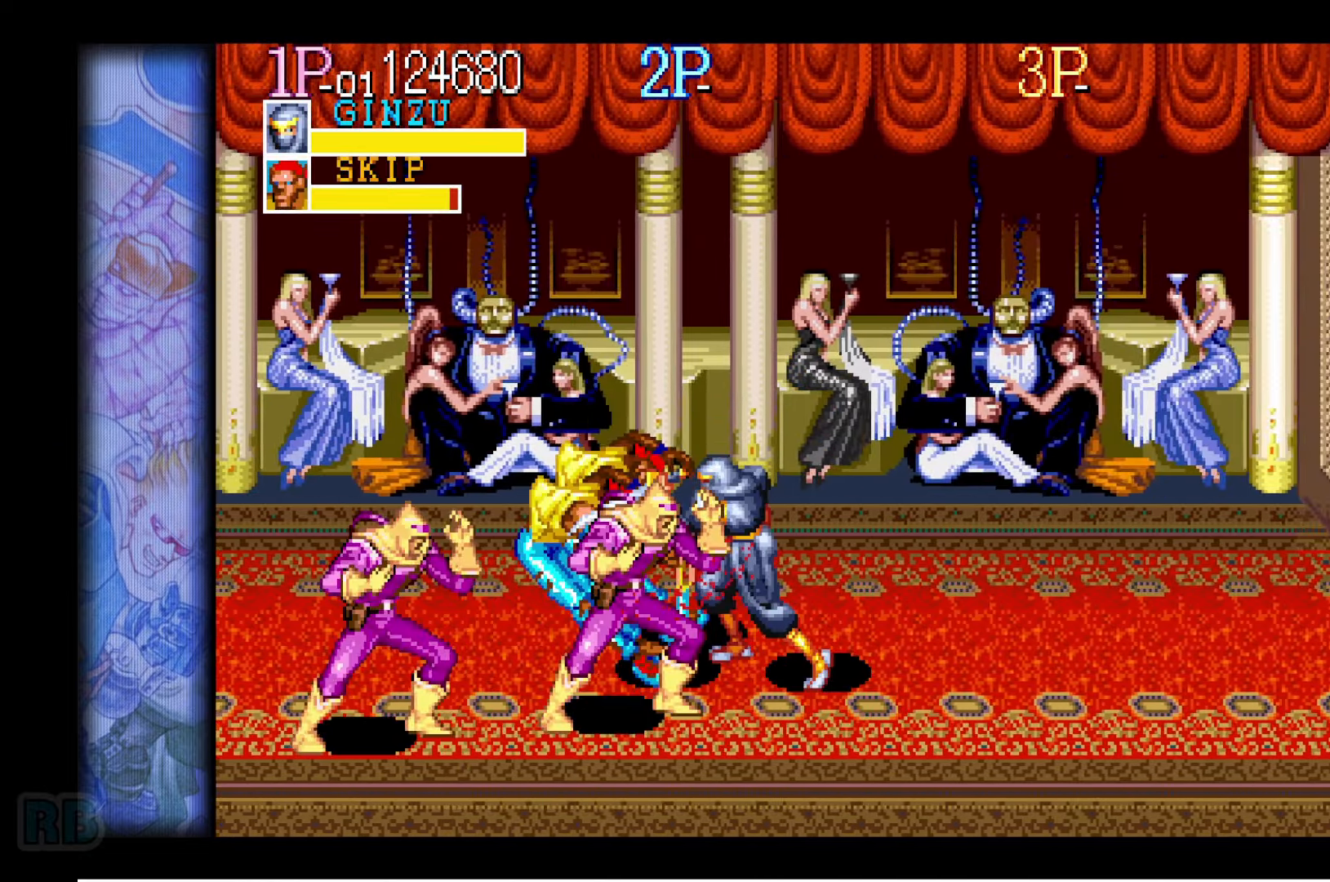
{"keys": ["z"], "events": [[33, "z", "up"], [150, "z", "down"], [184, "z", "up"], [300, "z", "down"], [367, "z", "up"], [484, "z", "down"]]}
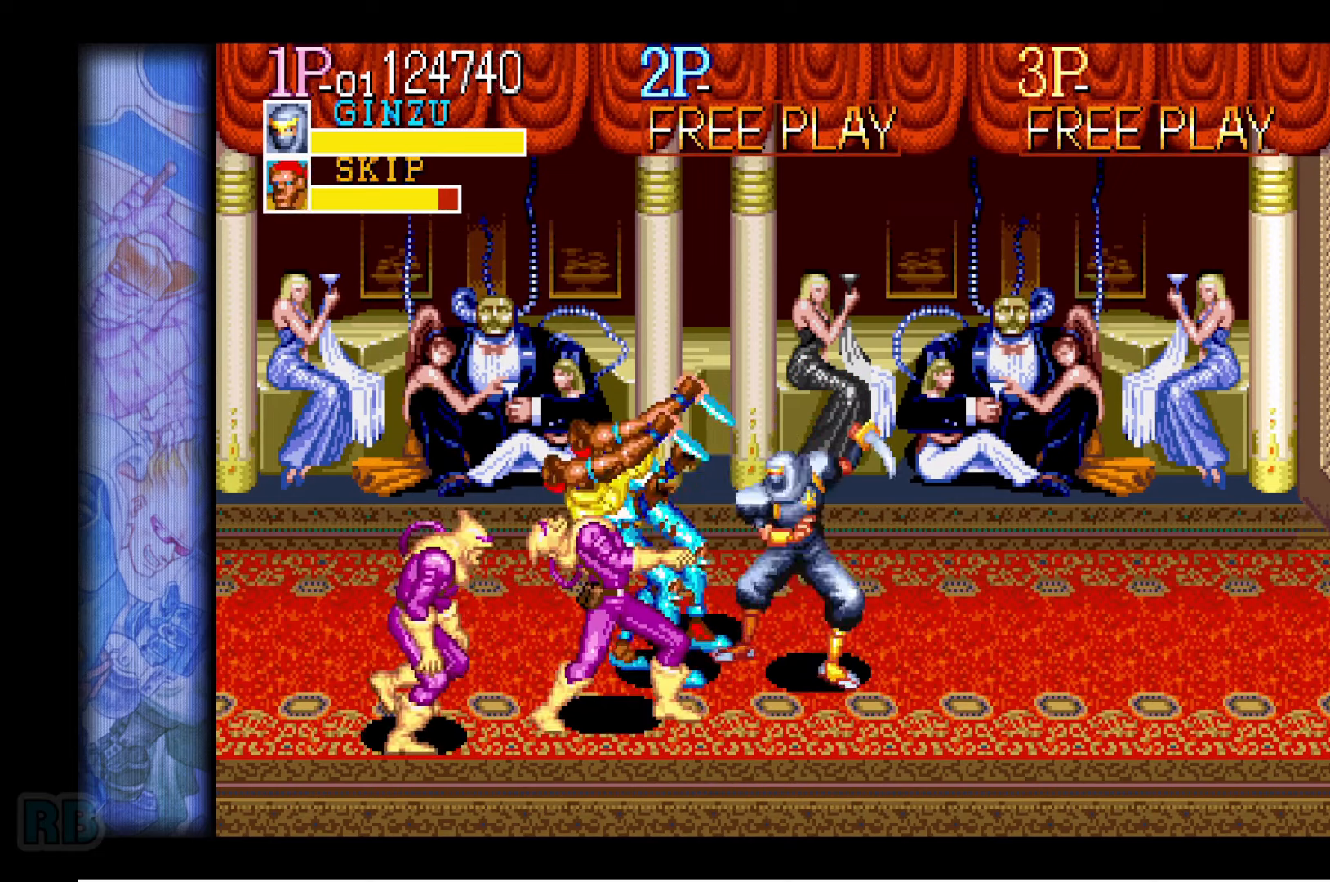
{"keys": ["z"], "events": [[50, "z", "up"], [134, "z", "down"], [217, "z", "up"], [300, "z", "down"], [350, "z", "up"], [450, "z", "down"]]}
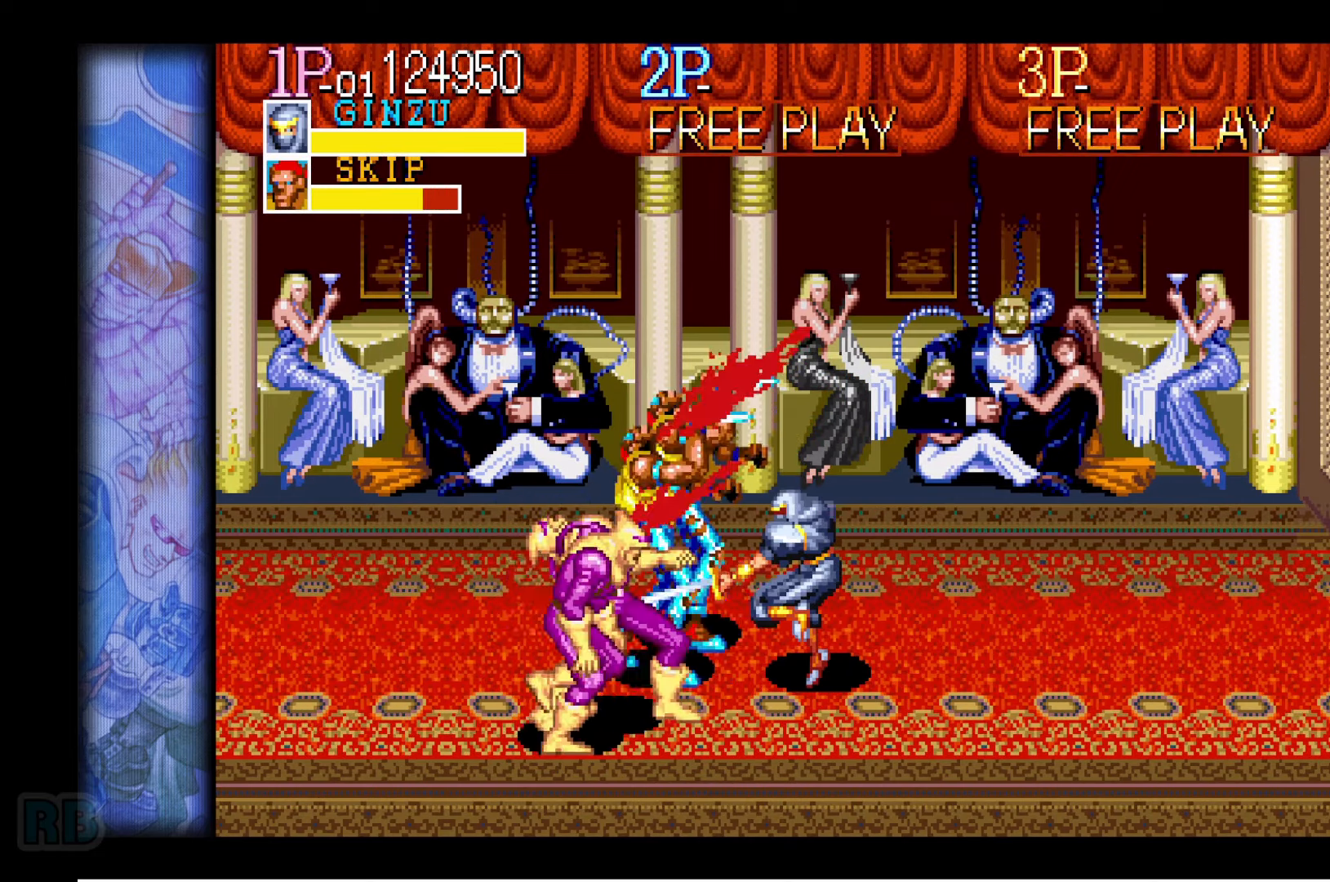
{"keys": ["down", "left"], "events": [[17, "z", "up"], [167, "left", "down"], [417, "down", "down"]]}
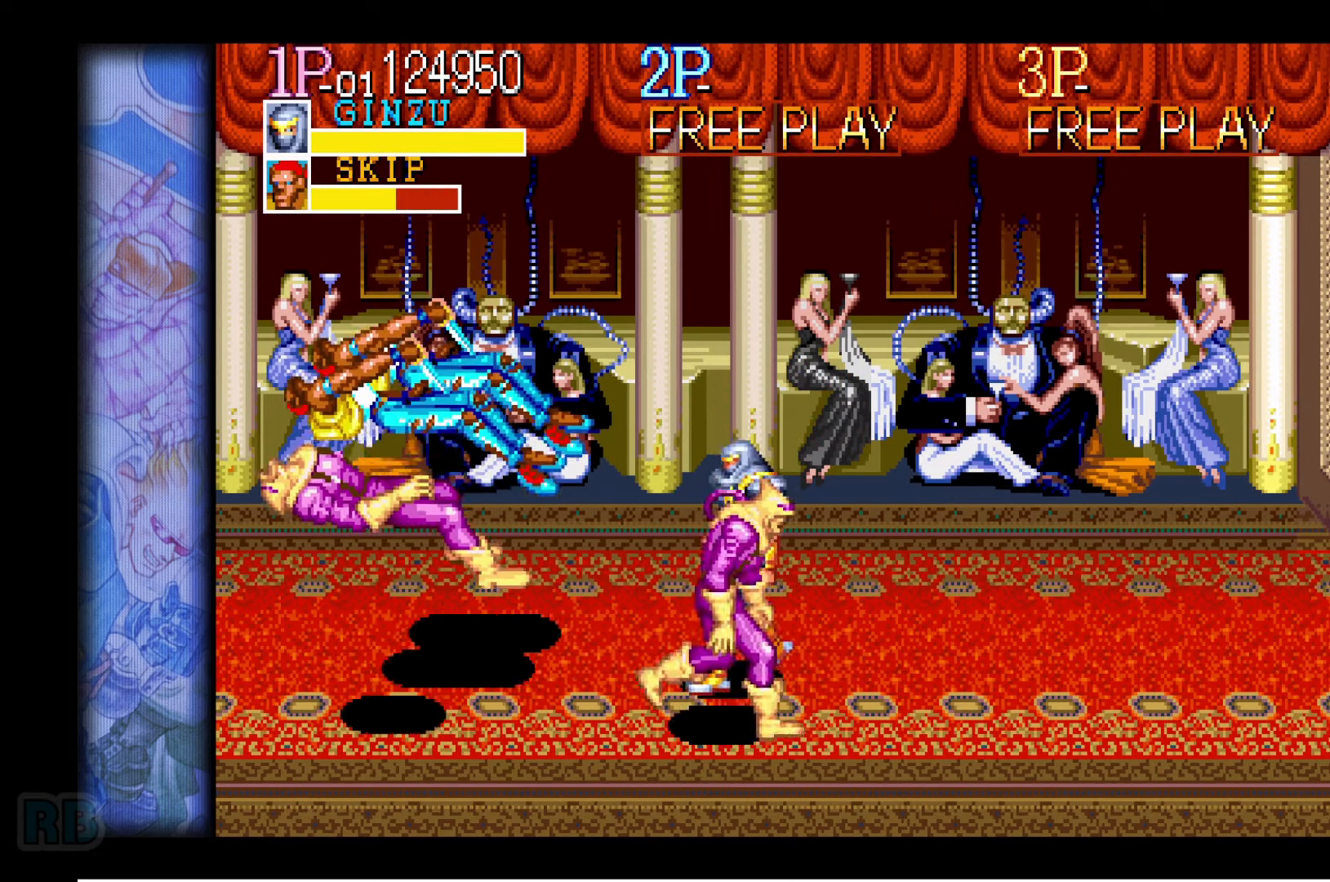
{"keys": ["down", "left", "z"], "events": [[34, "left", "up"], [34, "right", "down"], [134, "left", "down"], [134, "right", "up"], [200, "z", "down"], [267, "z", "up"], [334, "z", "down"], [417, "z", "up"], [500, "z", "down"]]}
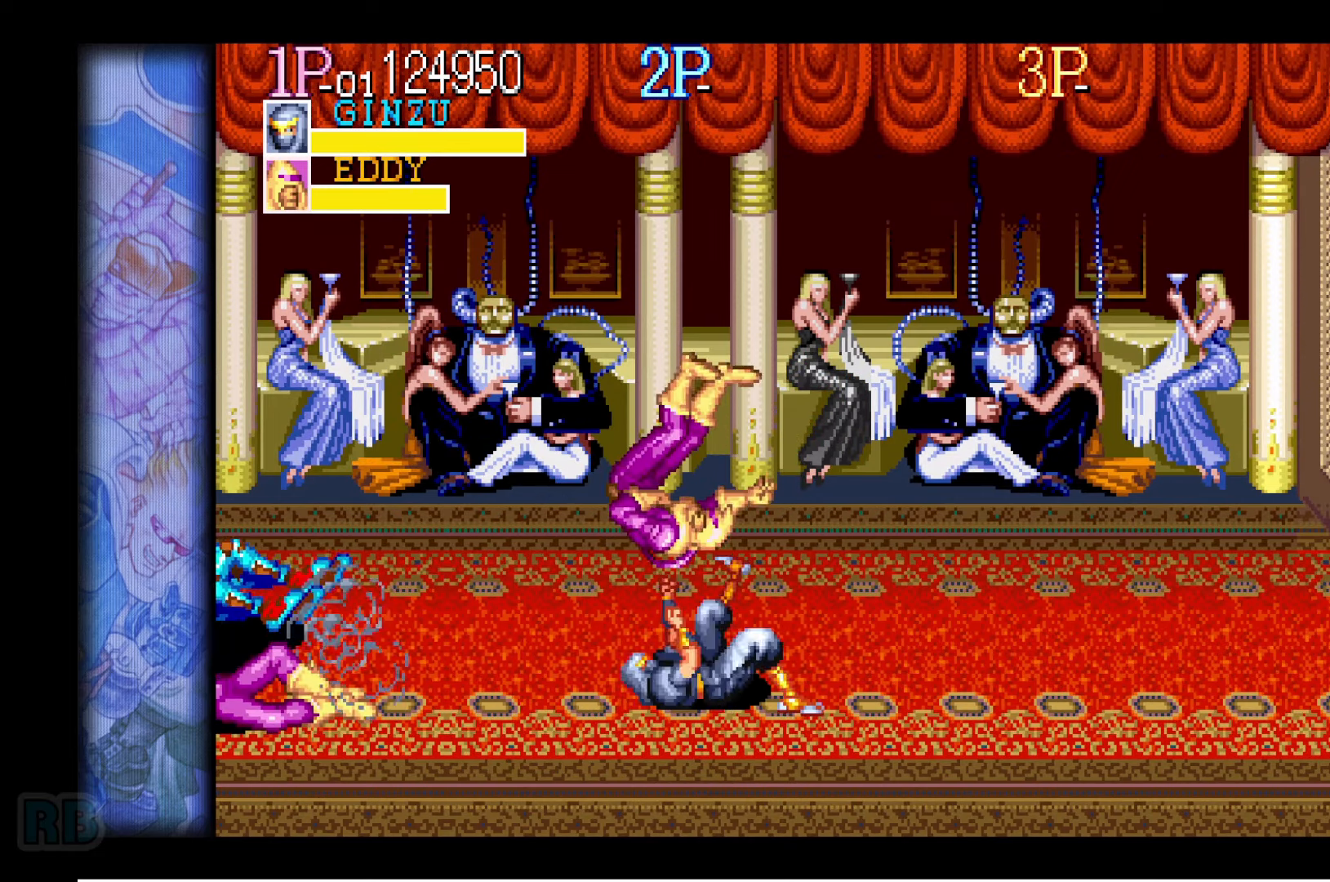
{"keys": ["left"], "events": [[34, "z", "up"], [150, "z", "down"], [217, "z", "up"], [234, "down", "up"], [250, "left", "up"], [500, "left", "down"]]}
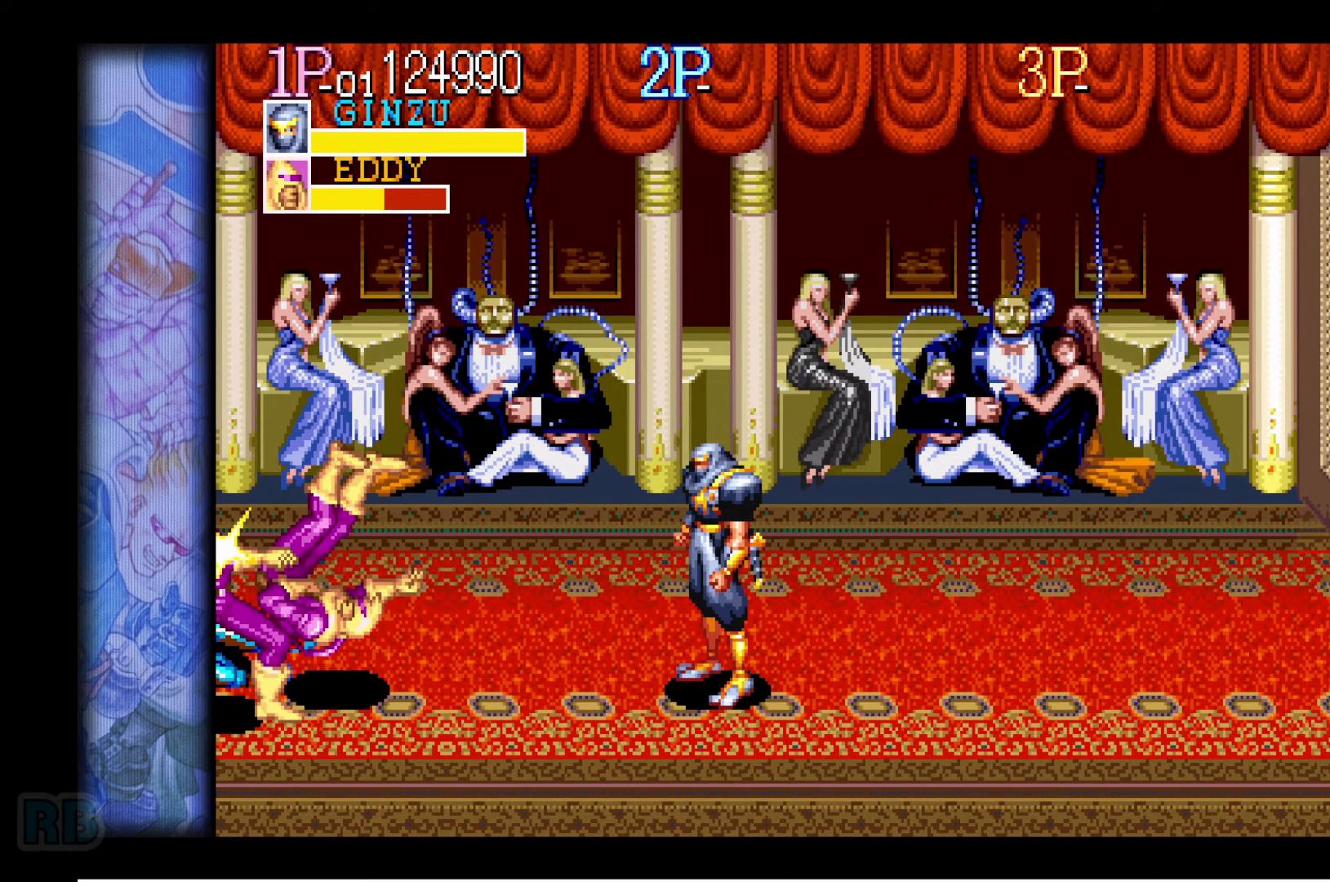
{"keys": ["left"], "events": [[50, "left", "up"], [100, "left", "down"], [217, "up", "down"], [267, "up", "up"]]}
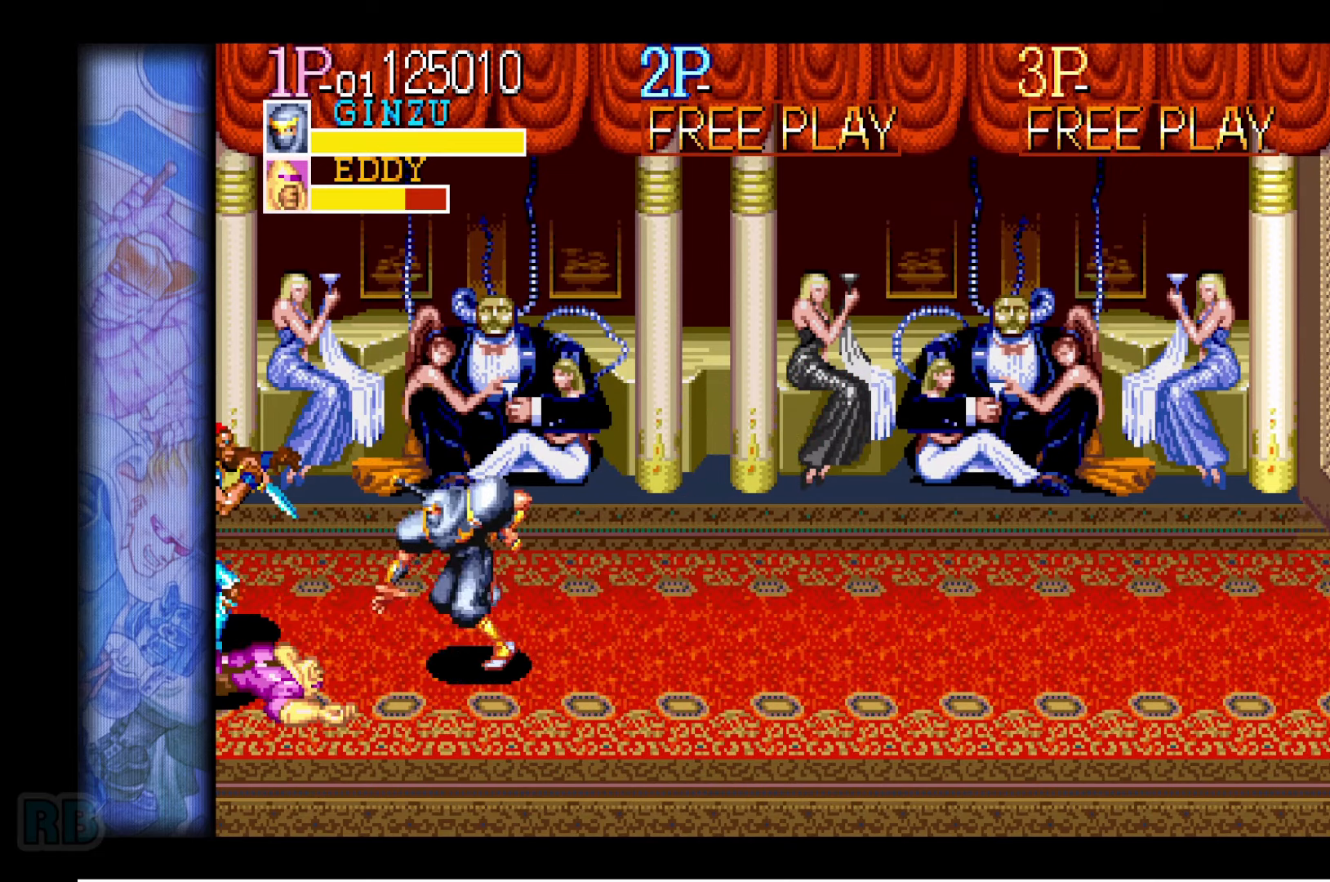
{"keys": [], "events": [[84, "left", "up"], [117, "z", "down"], [150, "z", "up"], [267, "z", "down"], [350, "z", "up"], [434, "z", "down"], [500, "z", "up"]]}
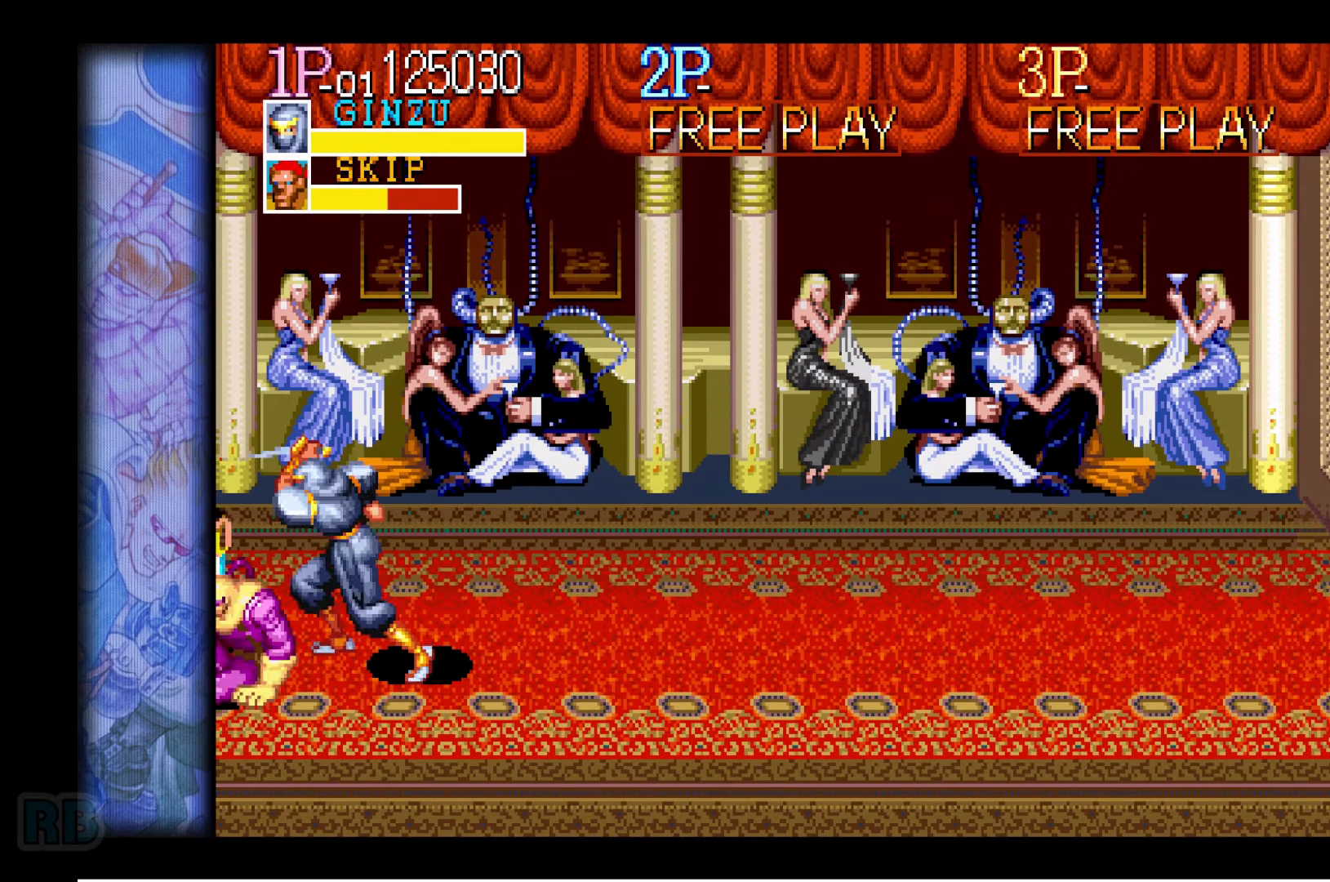
{"keys": [], "events": [[117, "z", "down"], [184, "z", "up"], [284, "z", "down"], [334, "z", "up"], [467, "z", "down"], [500, "z", "up"]]}
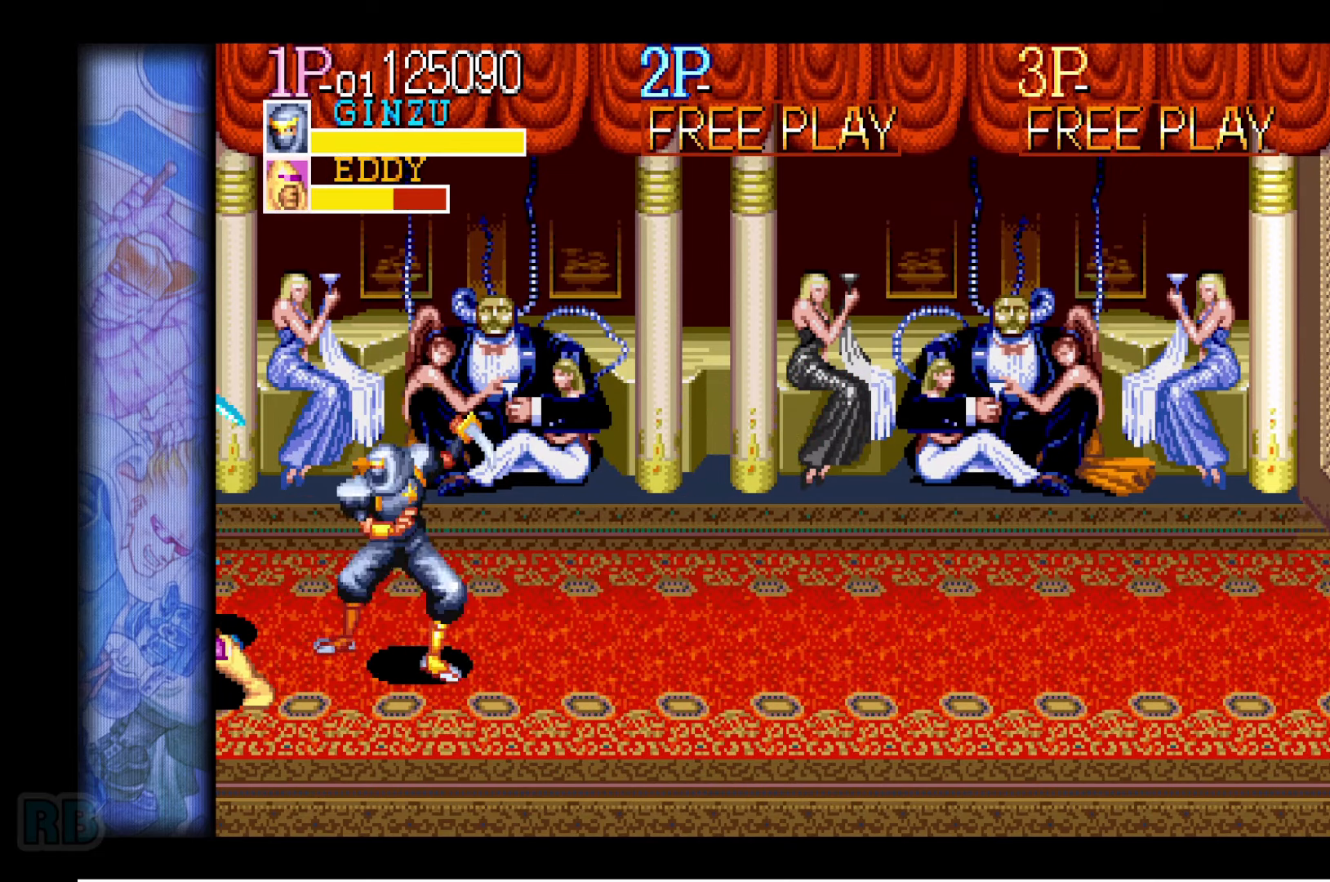
{"keys": ["z"], "events": [[117, "z", "down"], [184, "z", "up"], [300, "z", "down"], [367, "z", "up"], [467, "z", "down"]]}
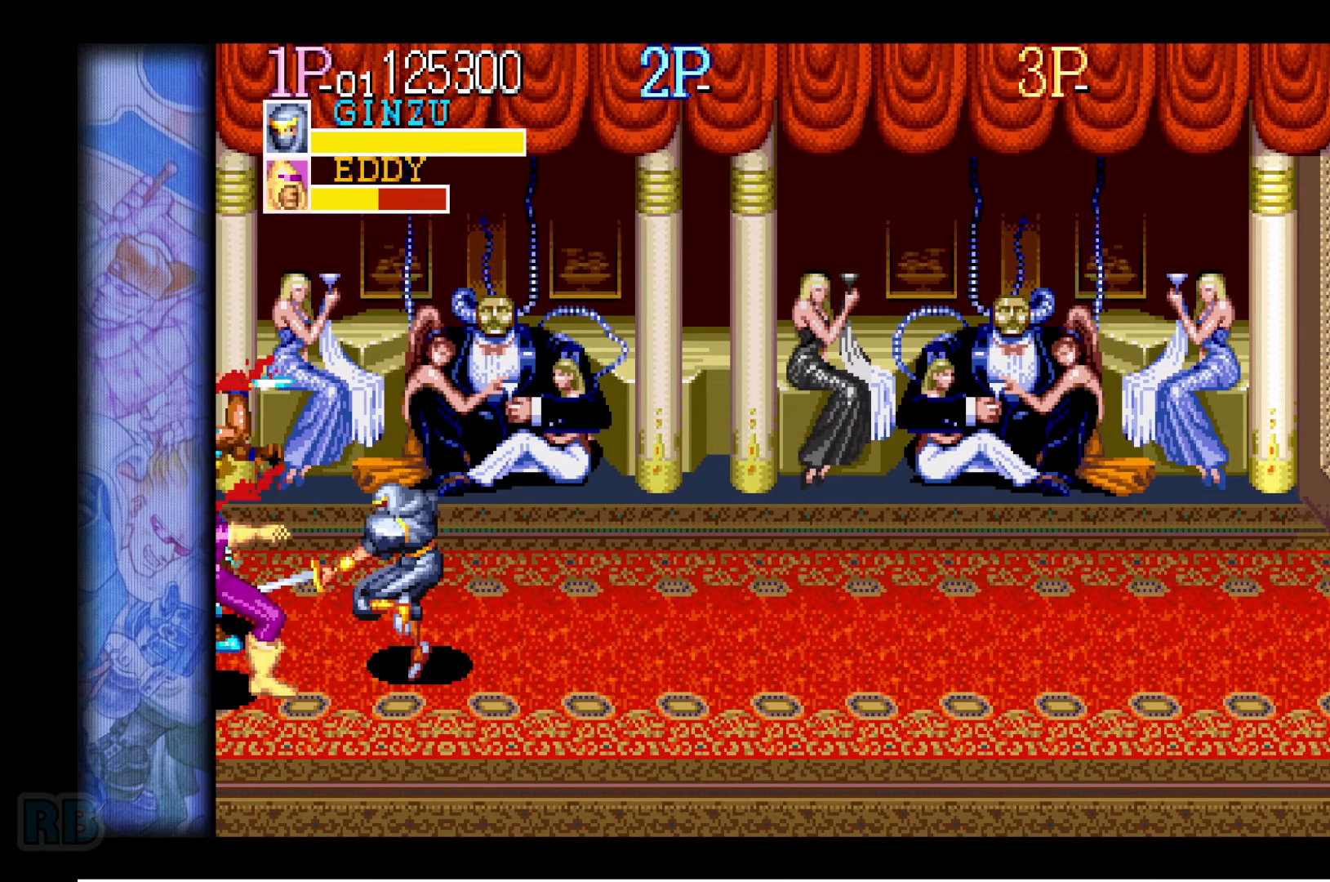
{"keys": [], "events": [[34, "z", "up"], [217, "down", "down"], [284, "z", "down"], [300, "down", "up"], [350, "z", "up"], [434, "z", "down"], [500, "z", "up"]]}
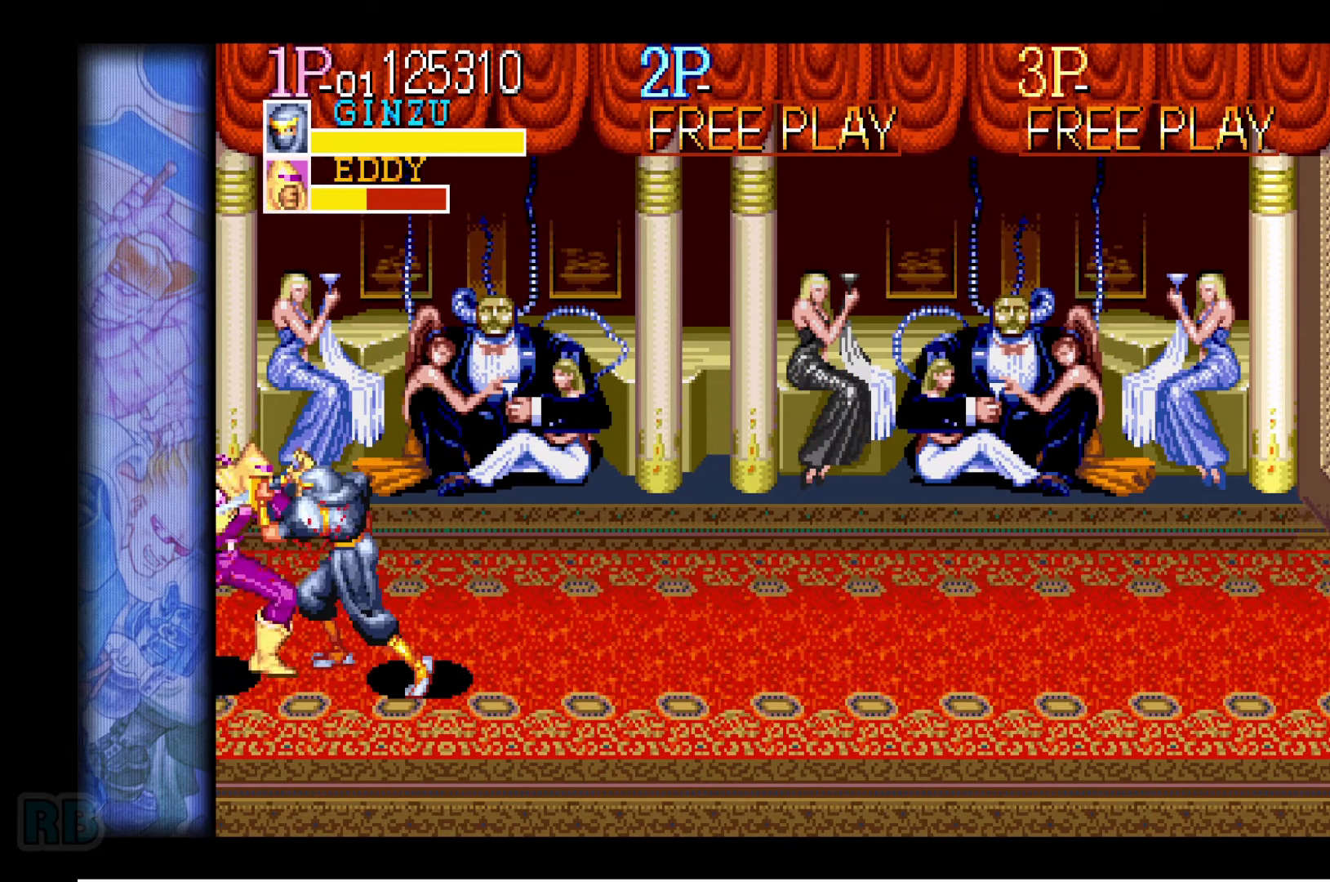
{"keys": [], "events": [[117, "z", "down"], [167, "z", "up"], [300, "z", "down"], [333, "z", "up"], [466, "z", "down"], [500, "z", "up"]]}
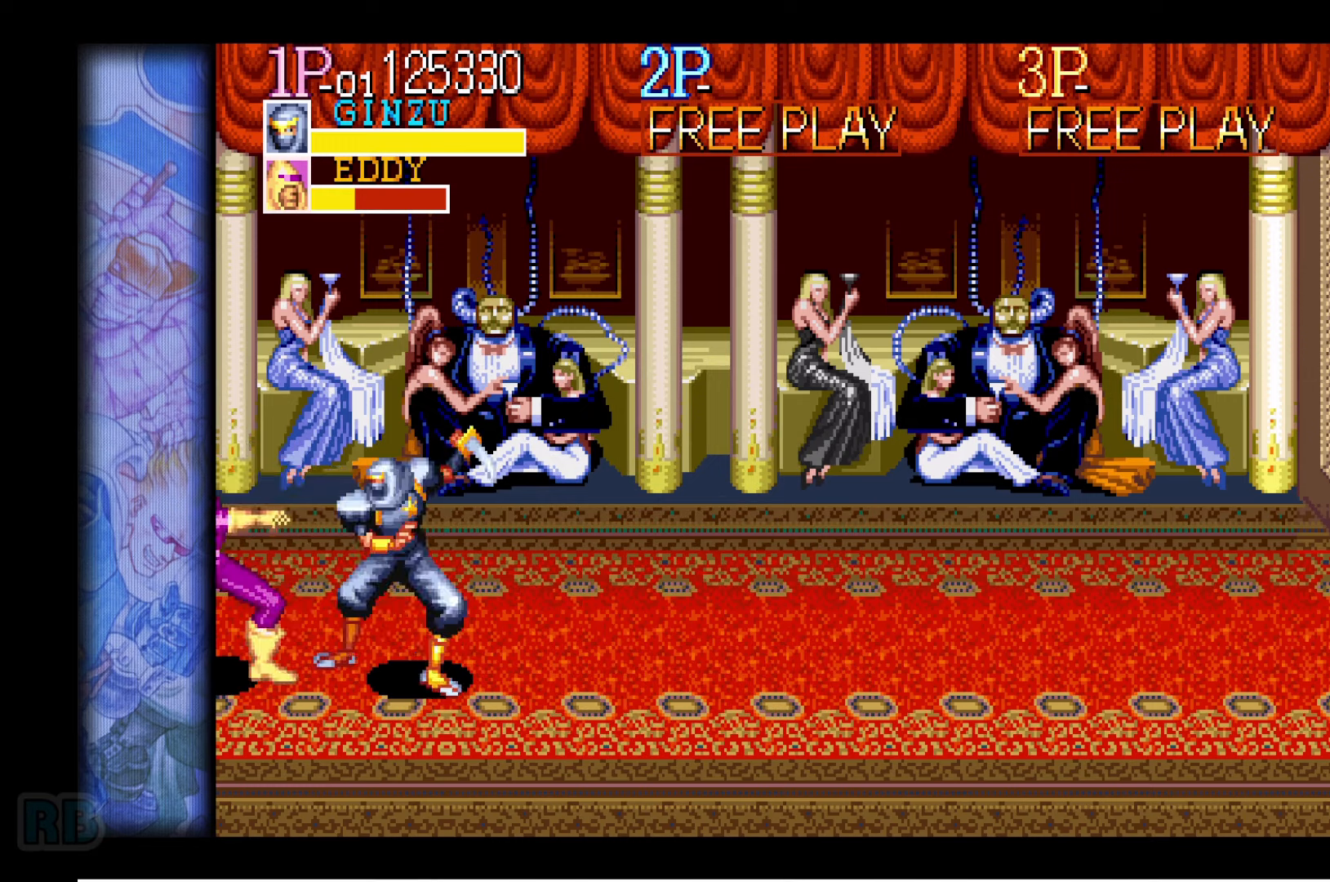
{"keys": ["z"], "events": [[116, "z", "down"], [200, "z", "up"], [300, "z", "down"], [350, "z", "up"], [466, "z", "down"]]}
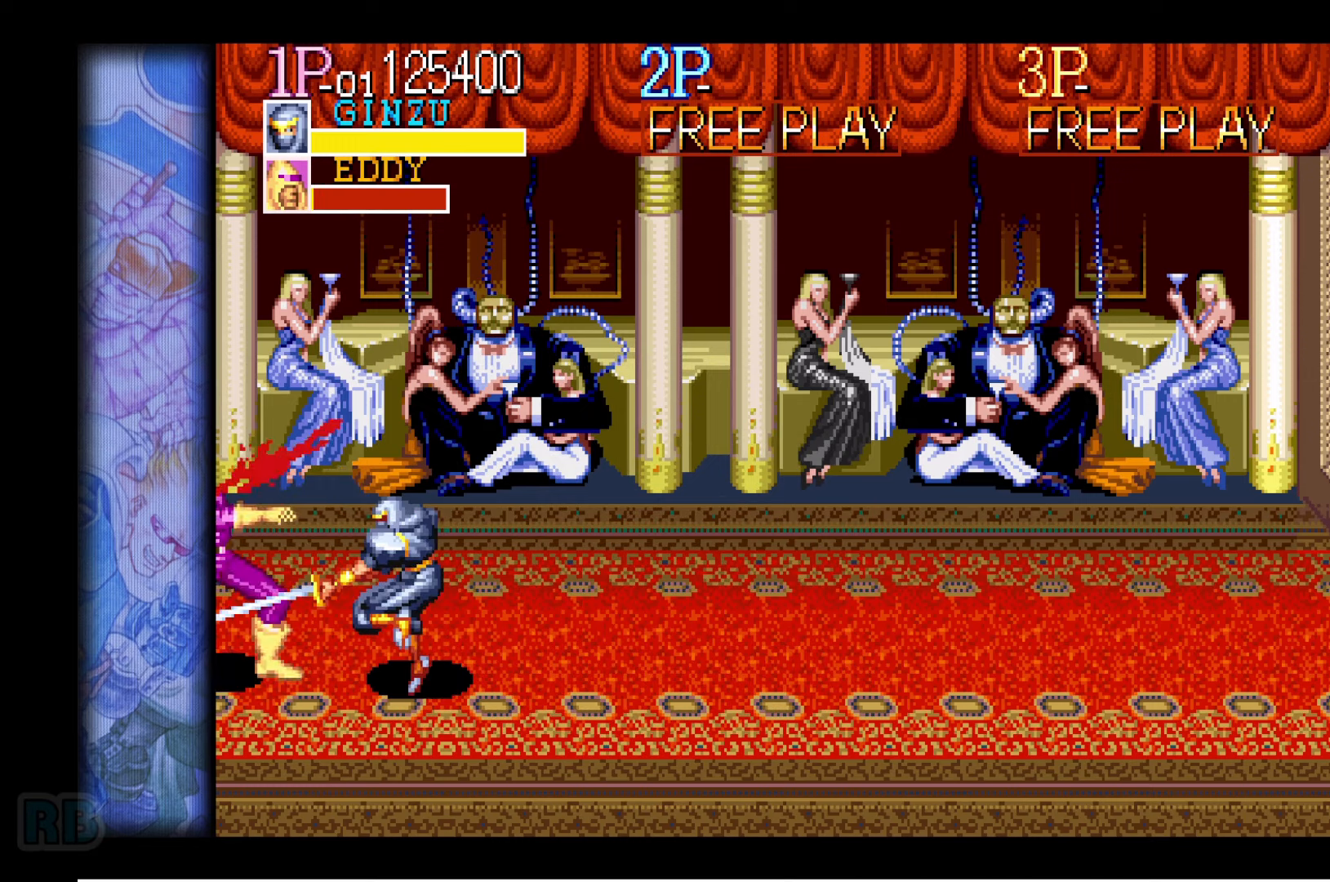
{"keys": ["z"], "events": [[16, "z", "up"], [150, "z", "down"], [200, "z", "up"], [316, "z", "down"], [383, "z", "up"], [500, "z", "down"]]}
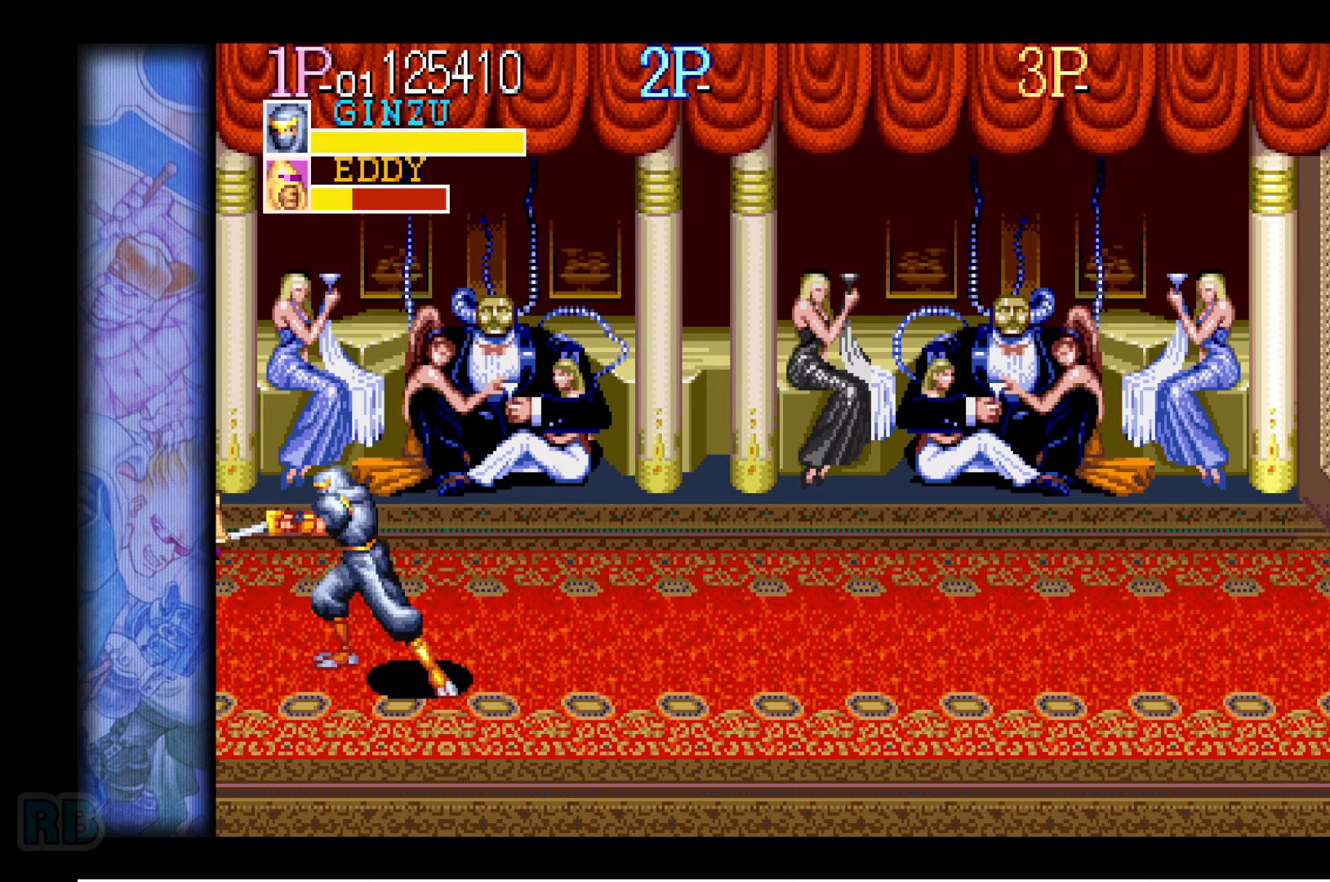
{"keys": ["z"], "events": [[66, "z", "up"], [150, "z", "down"], [216, "z", "up"], [316, "z", "down"], [383, "z", "up"], [466, "z", "down"]]}
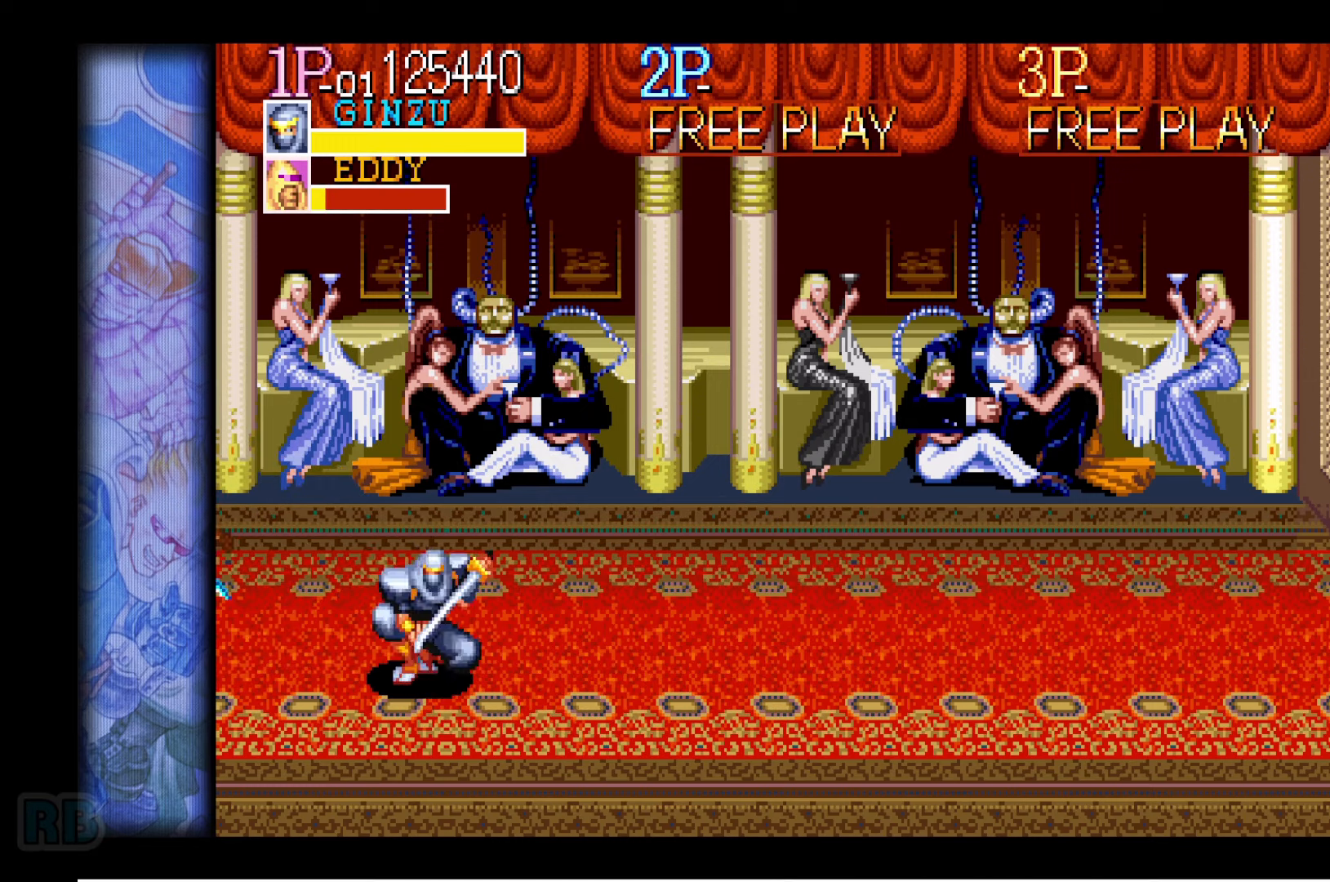
{"keys": ["z"], "events": [[33, "z", "up"], [150, "z", "down"], [216, "z", "up"], [333, "z", "down"], [366, "z", "up"], [483, "z", "down"]]}
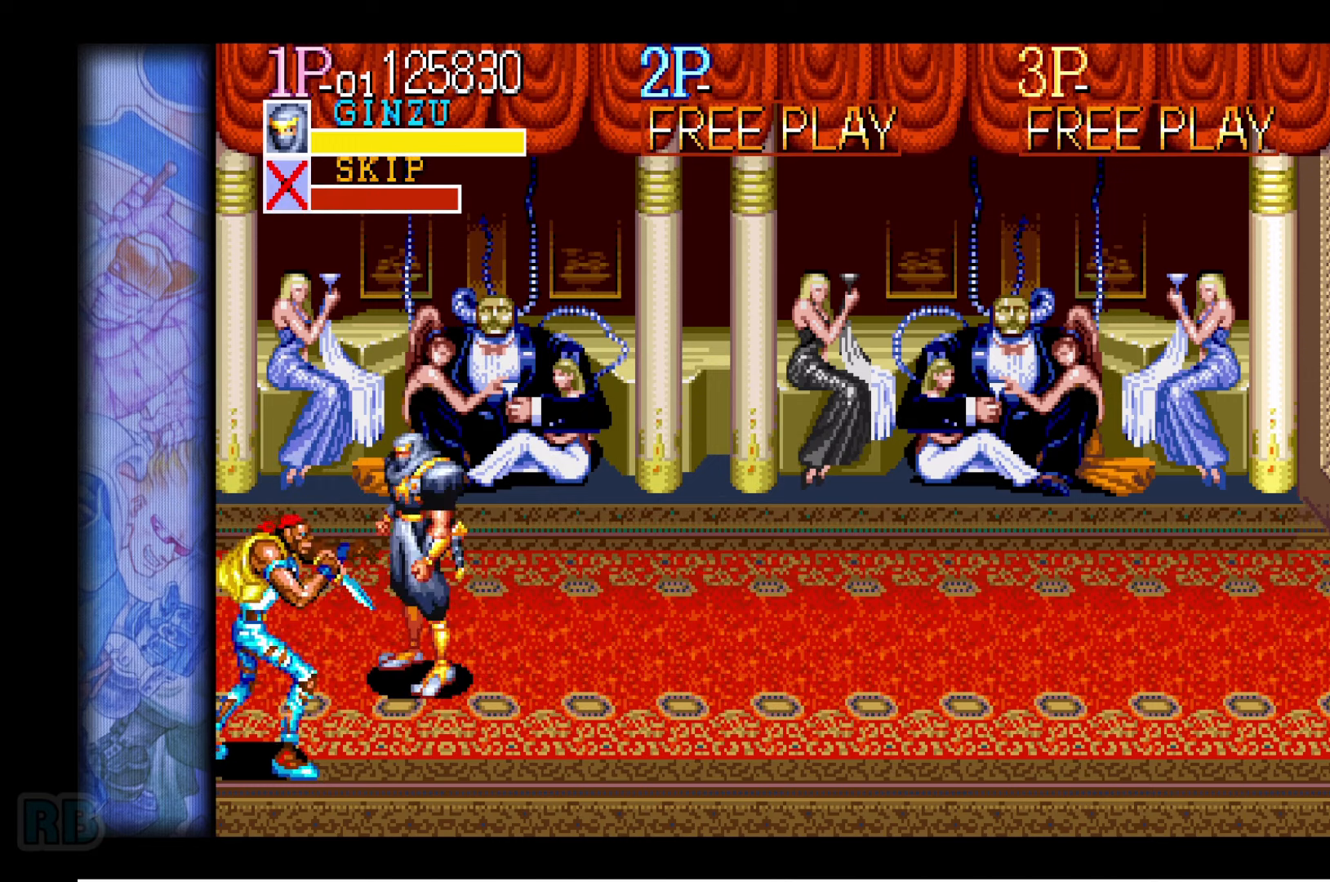
{"keys": ["down", "right"], "events": [[50, "z", "up"], [250, "right", "down"], [416, "down", "down"]]}
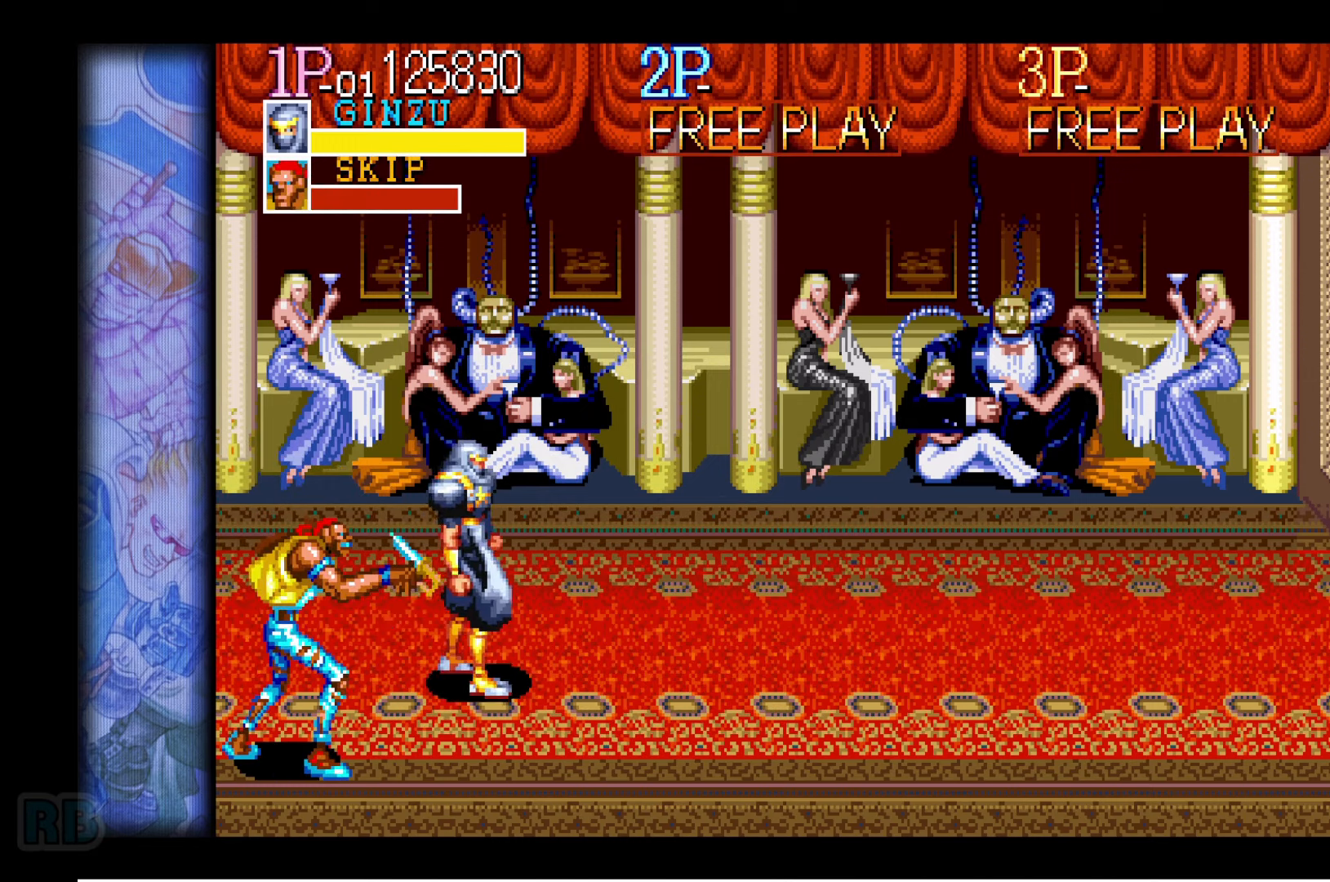
{"keys": [], "events": [[50, "left", "down"], [83, "right", "up"], [150, "down", "up"], [150, "z", "down"], [200, "left", "up"], [200, "z", "up"], [316, "z", "down"], [366, "z", "up"]]}
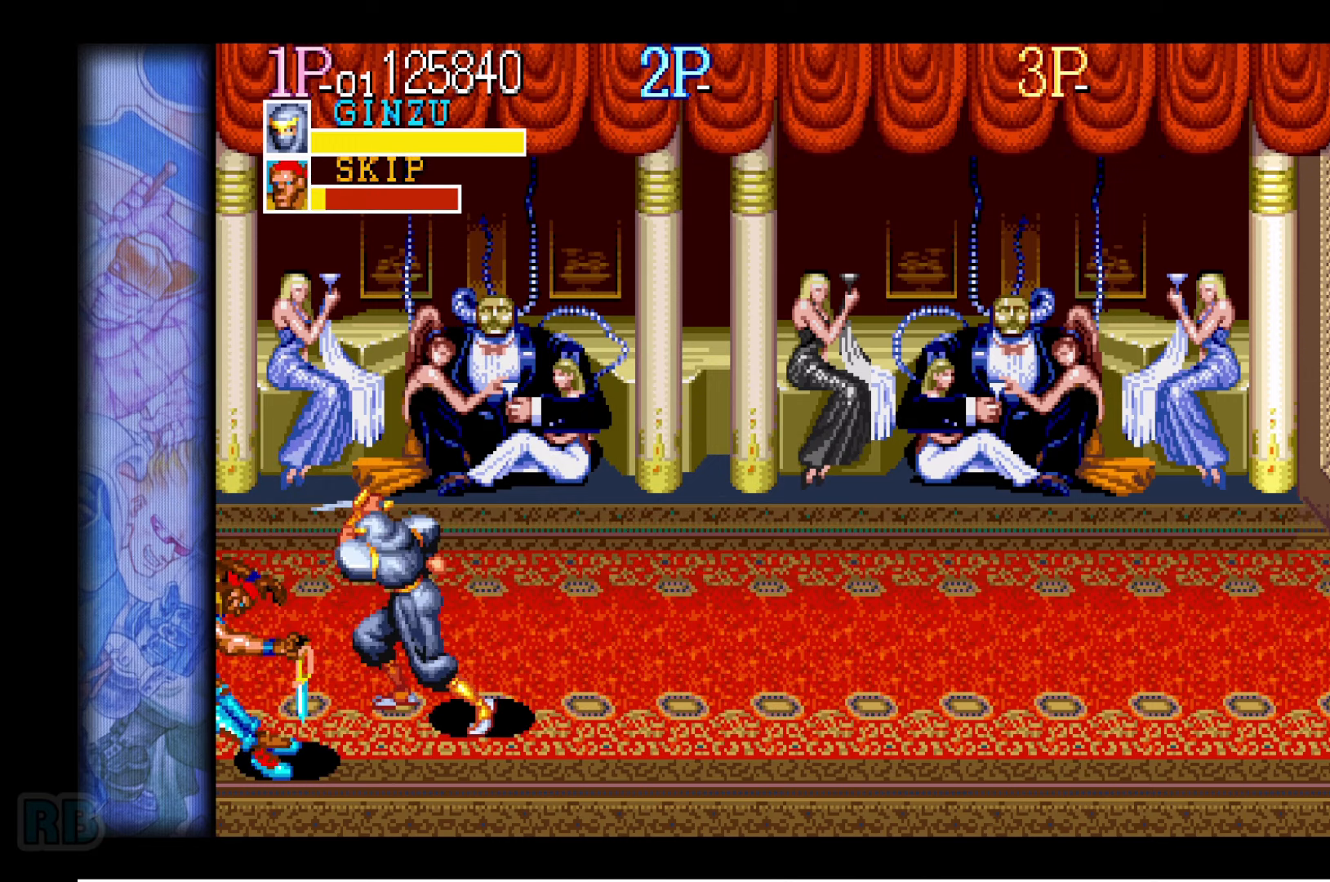
{"keys": [], "events": [[16, "down", "down"], [166, "z", "down"], [200, "down", "up"], [233, "z", "up"], [333, "z", "down"], [400, "z", "up"]]}
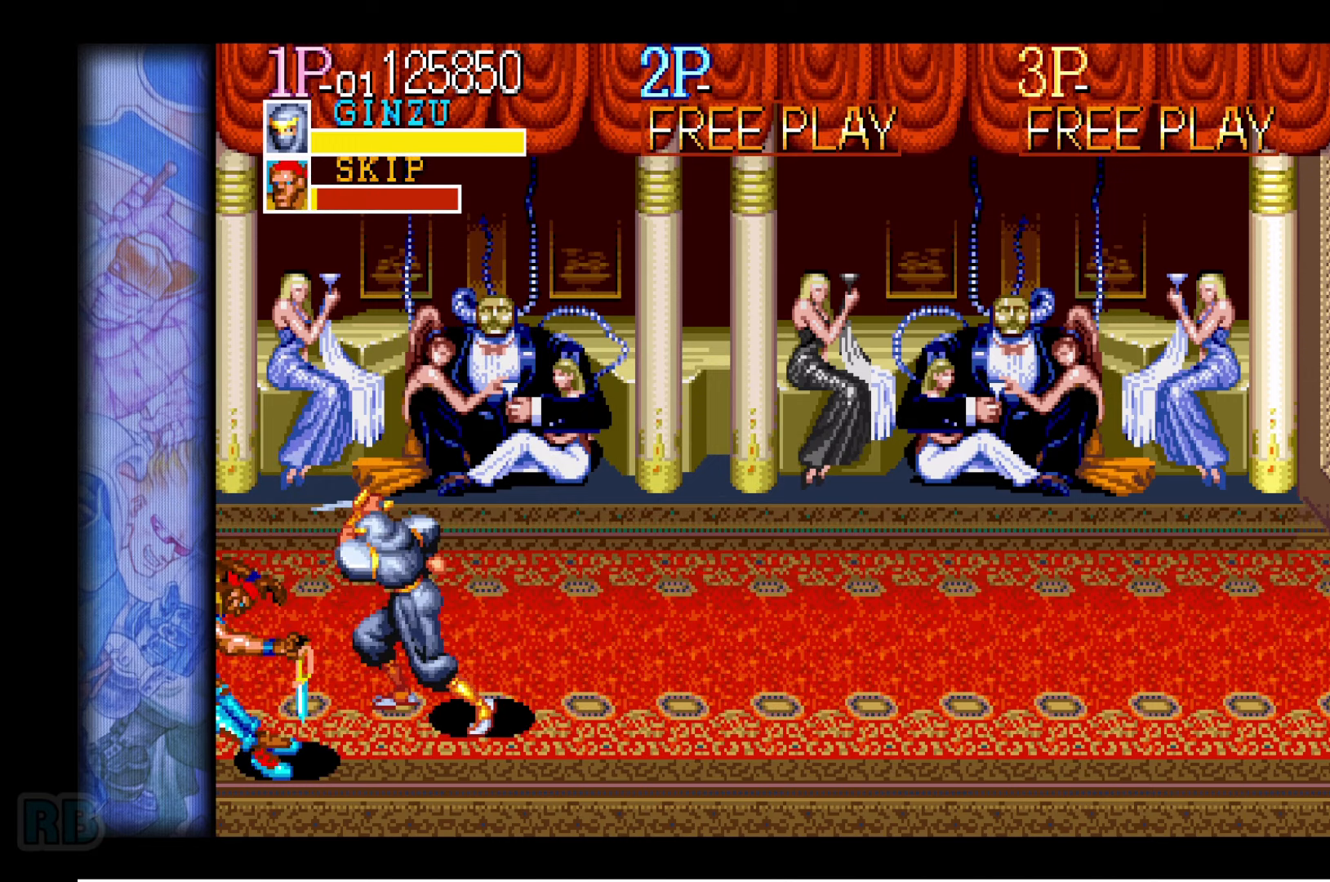
{"keys": [], "events": [[16, "z", "down"], [83, "z", "up"], [200, "z", "down"], [250, "z", "up"], [366, "z", "down"], [433, "z", "up"]]}
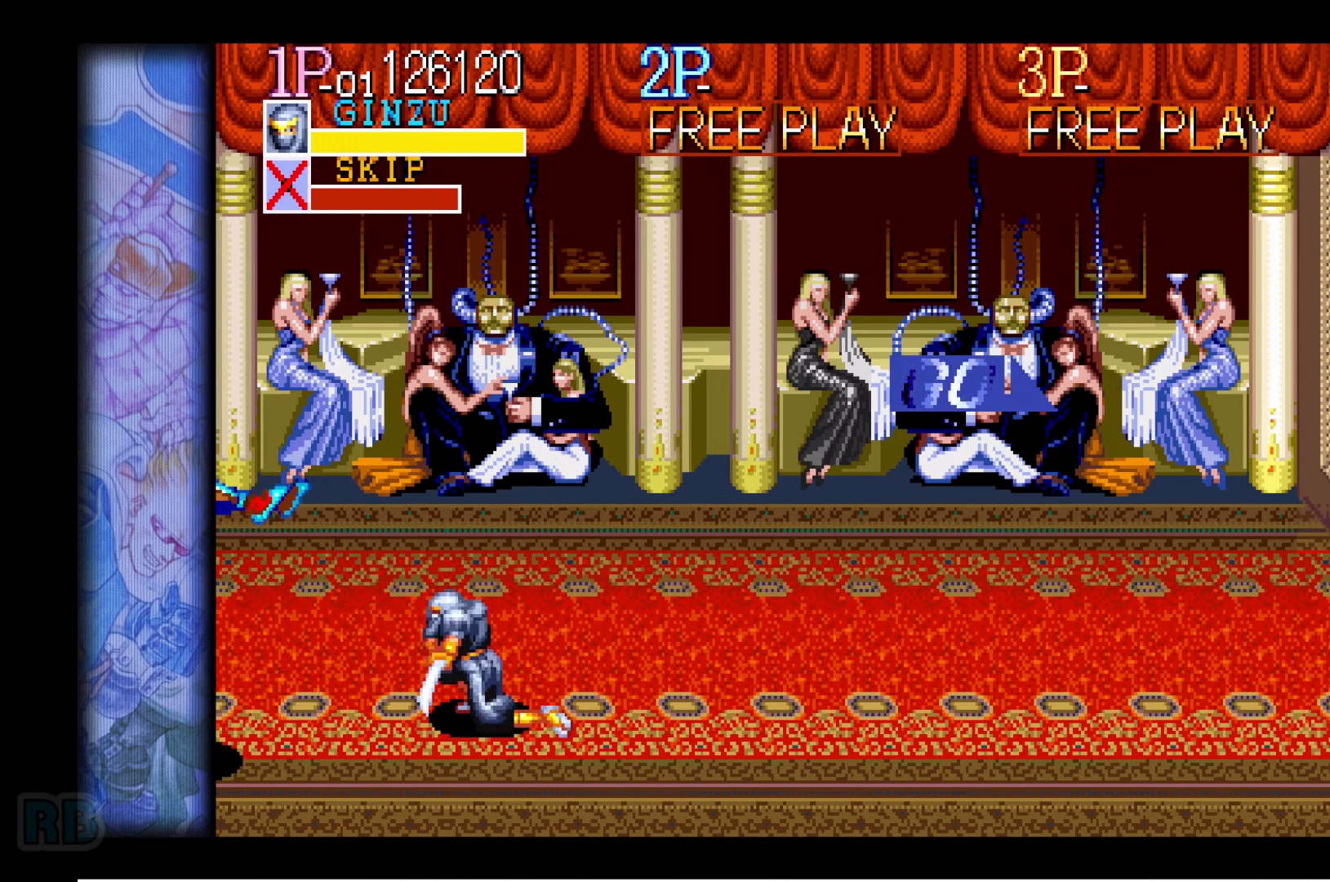
{"keys": ["right"], "events": [[133, "right", "down"]]}
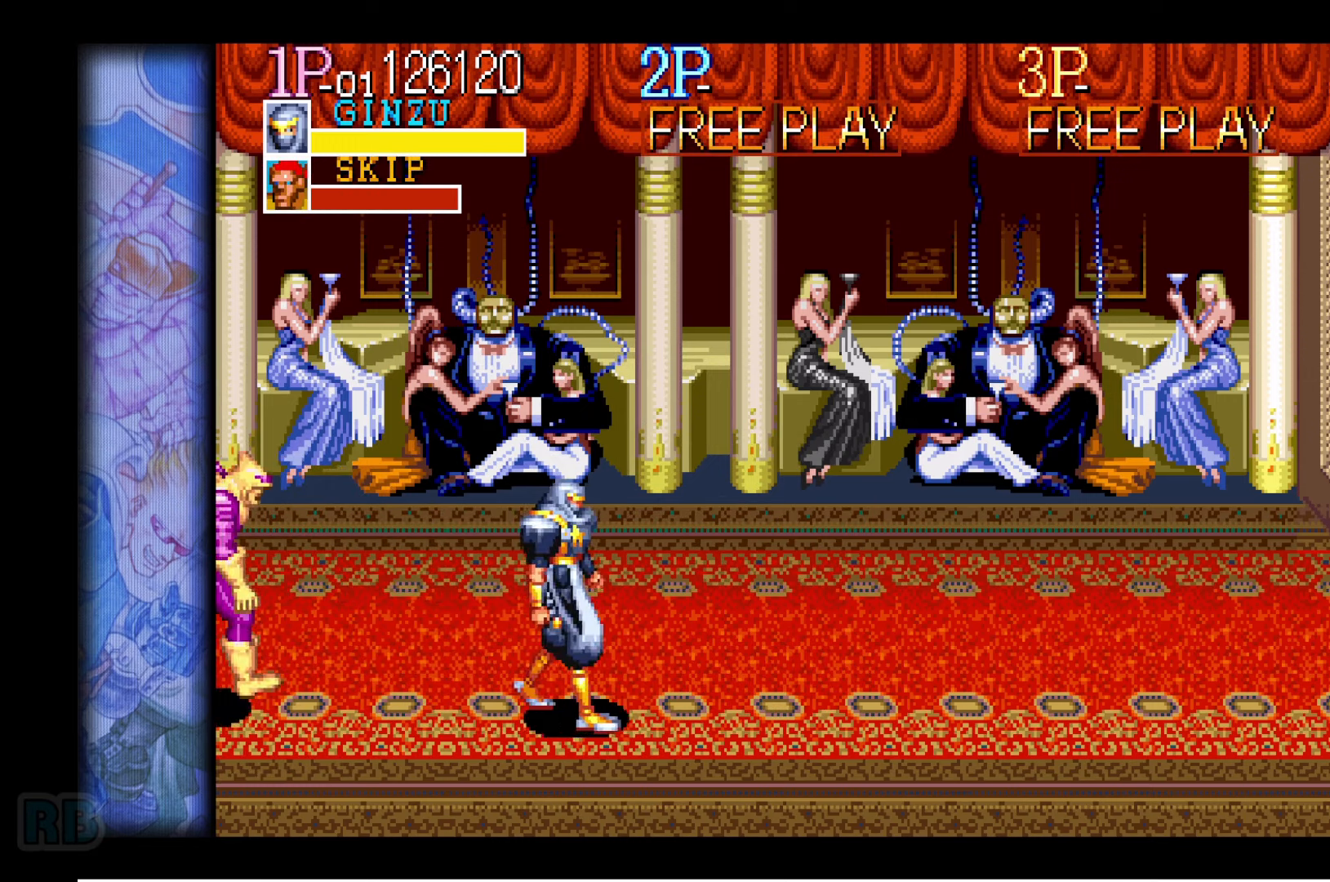
{"keys": [], "events": [[300, "right", "up"], [317, "left", "down"], [400, "left", "up"], [400, "z", "down"], [450, "z", "up"]]}
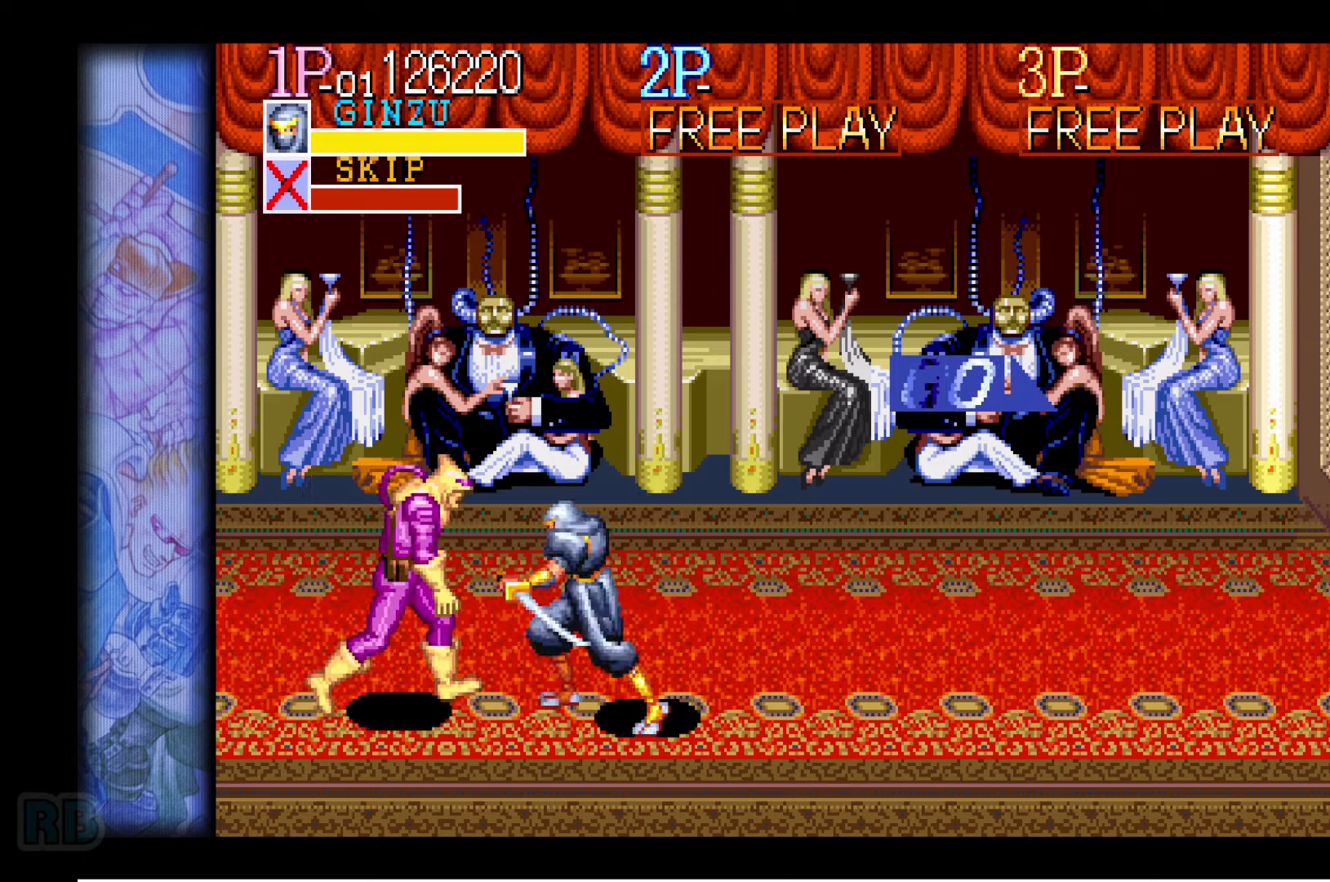
{"keys": [], "events": [[167, "z", "down"], [233, "z", "up"], [267, "right", "down"], [467, "right", "up"]]}
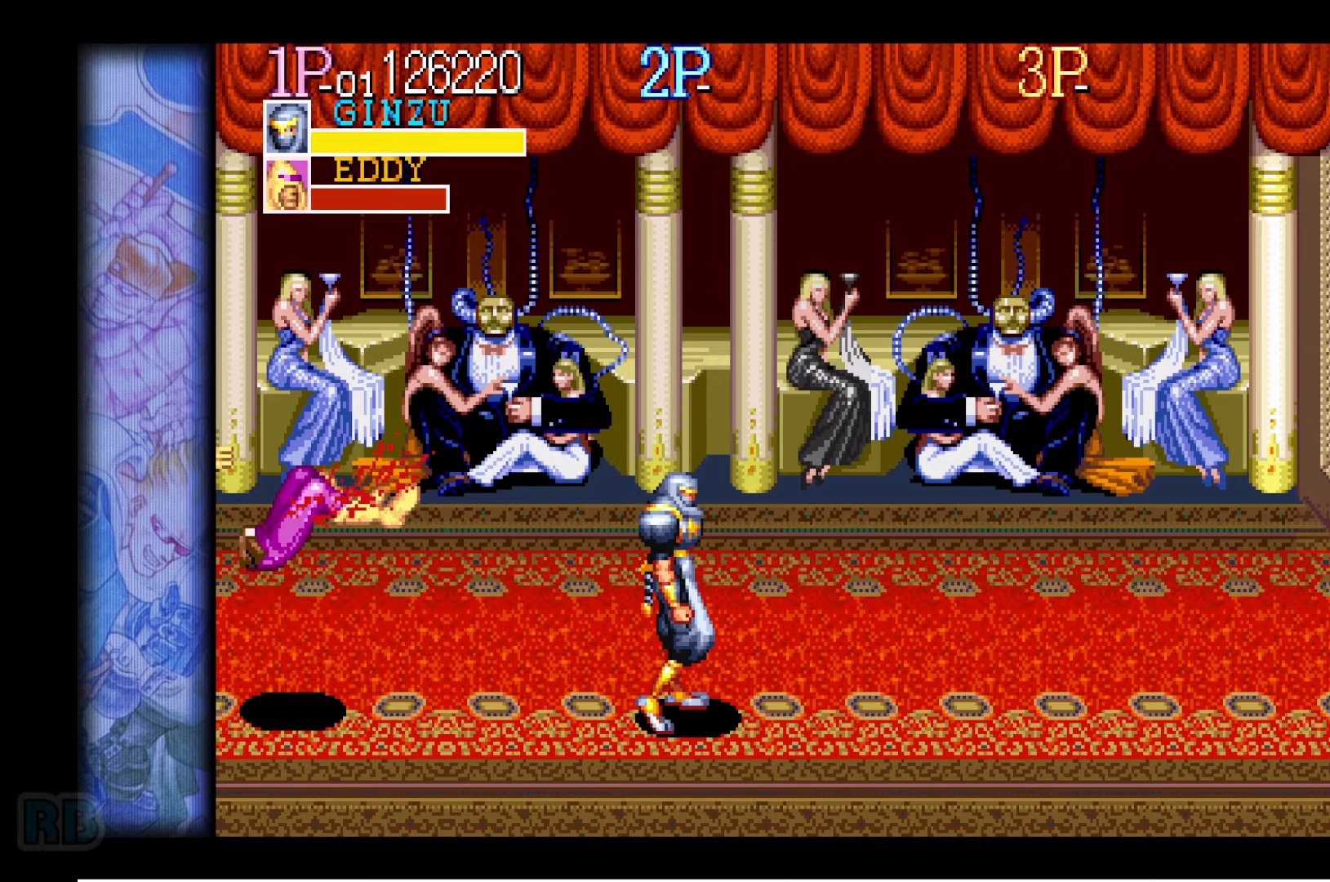
{"keys": ["right"], "events": [[33, "right", "down"], [67, "right", "up"], [133, "right", "down"], [433, "right", "up"], [483, "right", "down"]]}
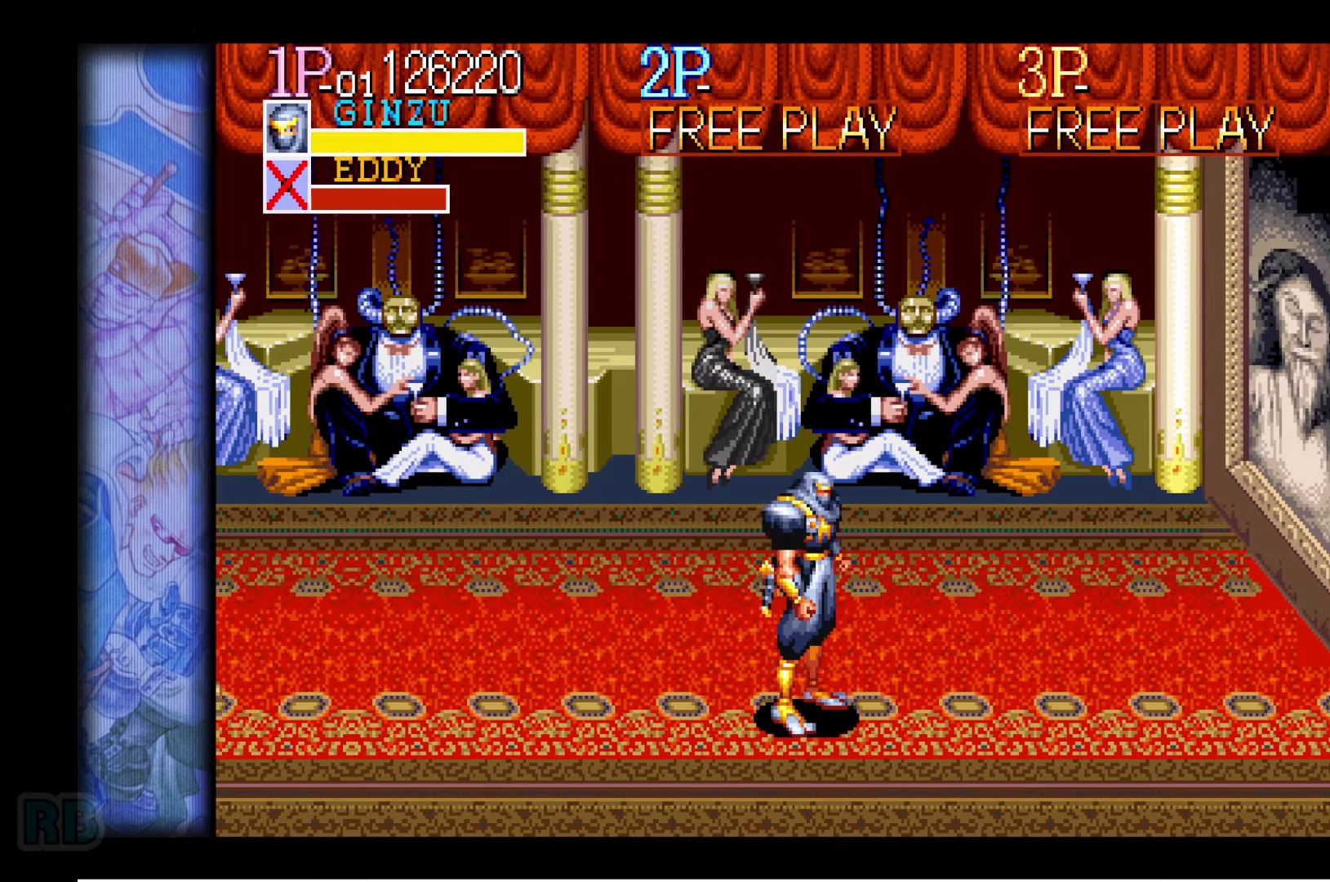
{"keys": ["right", "up"], "events": [[17, "right", "up"], [67, "right", "down"], [450, "up", "down"]]}
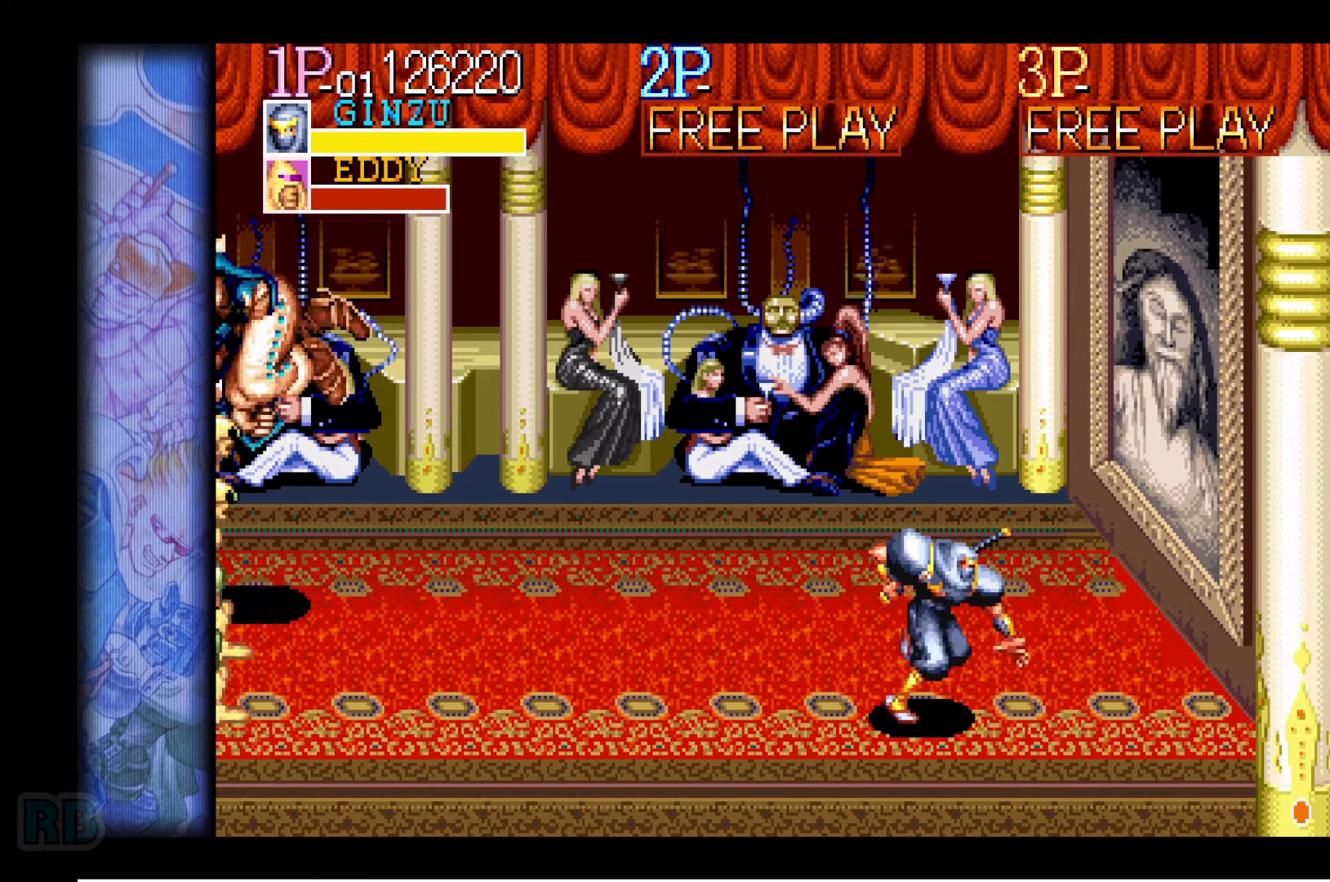
{"keys": [], "events": [[100, "up", "up"], [367, "right", "up"]]}
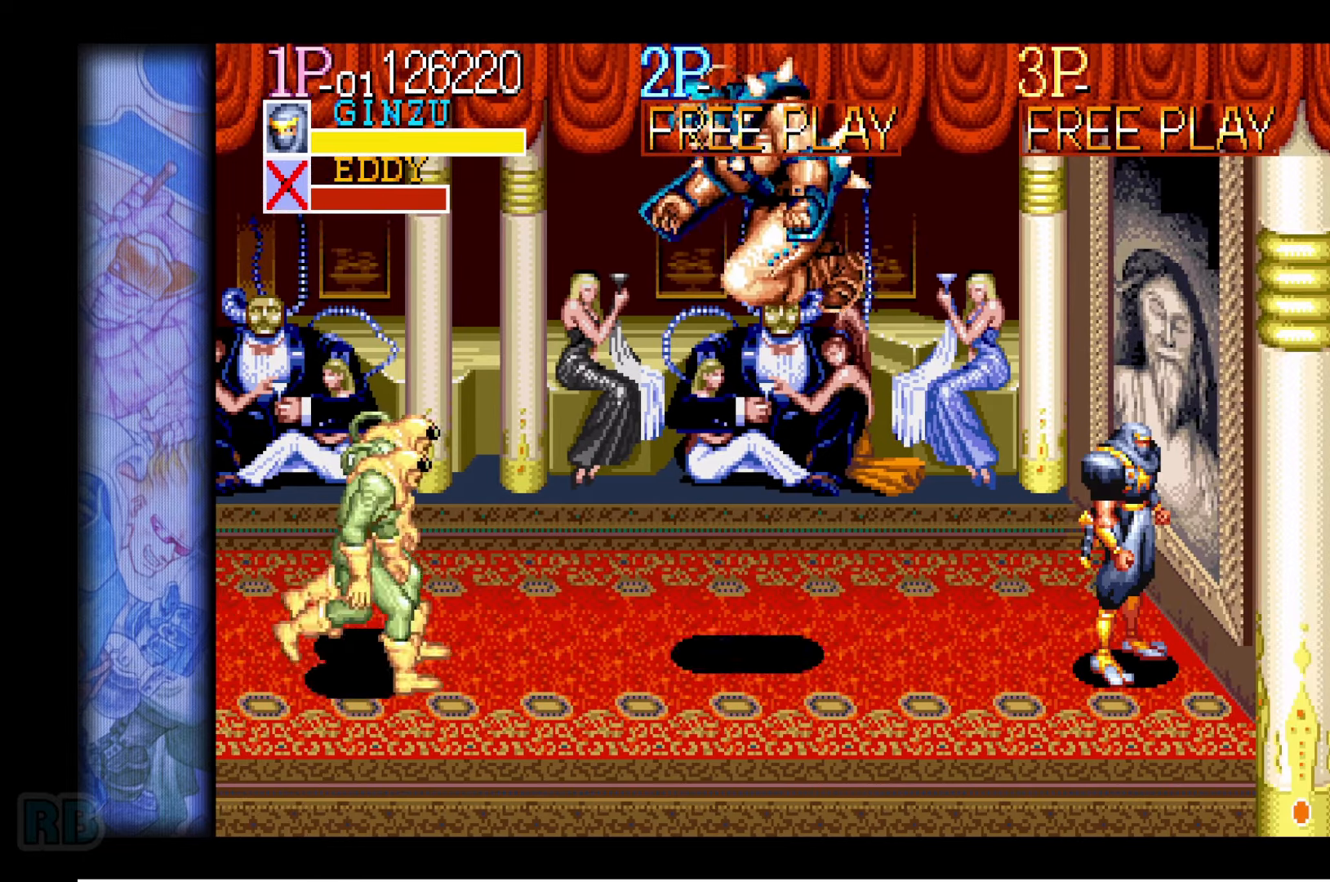
{"keys": ["right"], "events": [[283, "right", "down"], [350, "down", "down"], [500, "down", "up"]]}
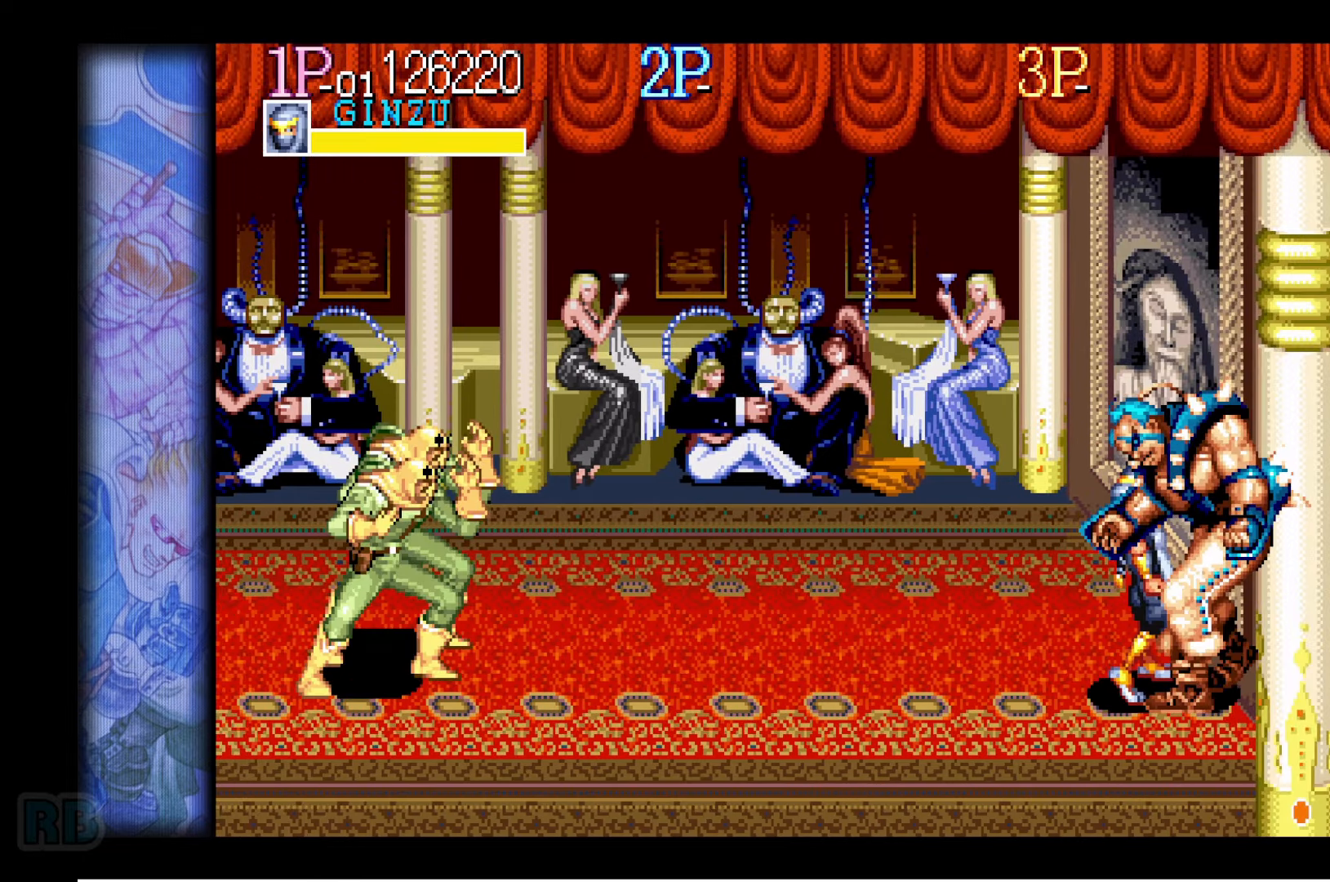
{"keys": [], "events": [[17, "right", "up"], [50, "z", "down"], [117, "z", "up"], [400, "z", "down"], [450, "z", "up"]]}
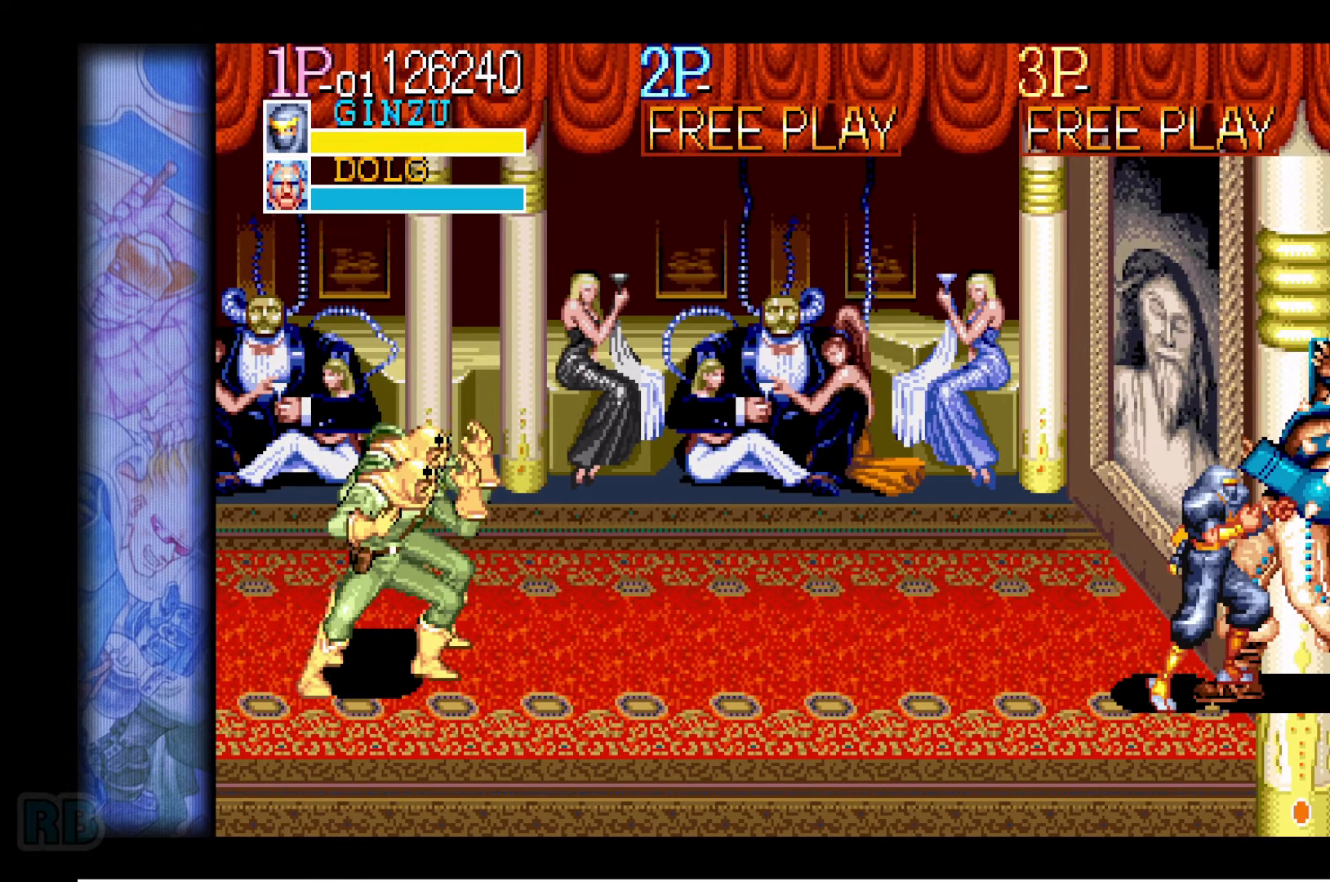
{"keys": [], "events": [[117, "right", "down"], [133, "down", "down"], [200, "z", "down"], [267, "z", "up"], [467, "right", "up"], [483, "down", "up"]]}